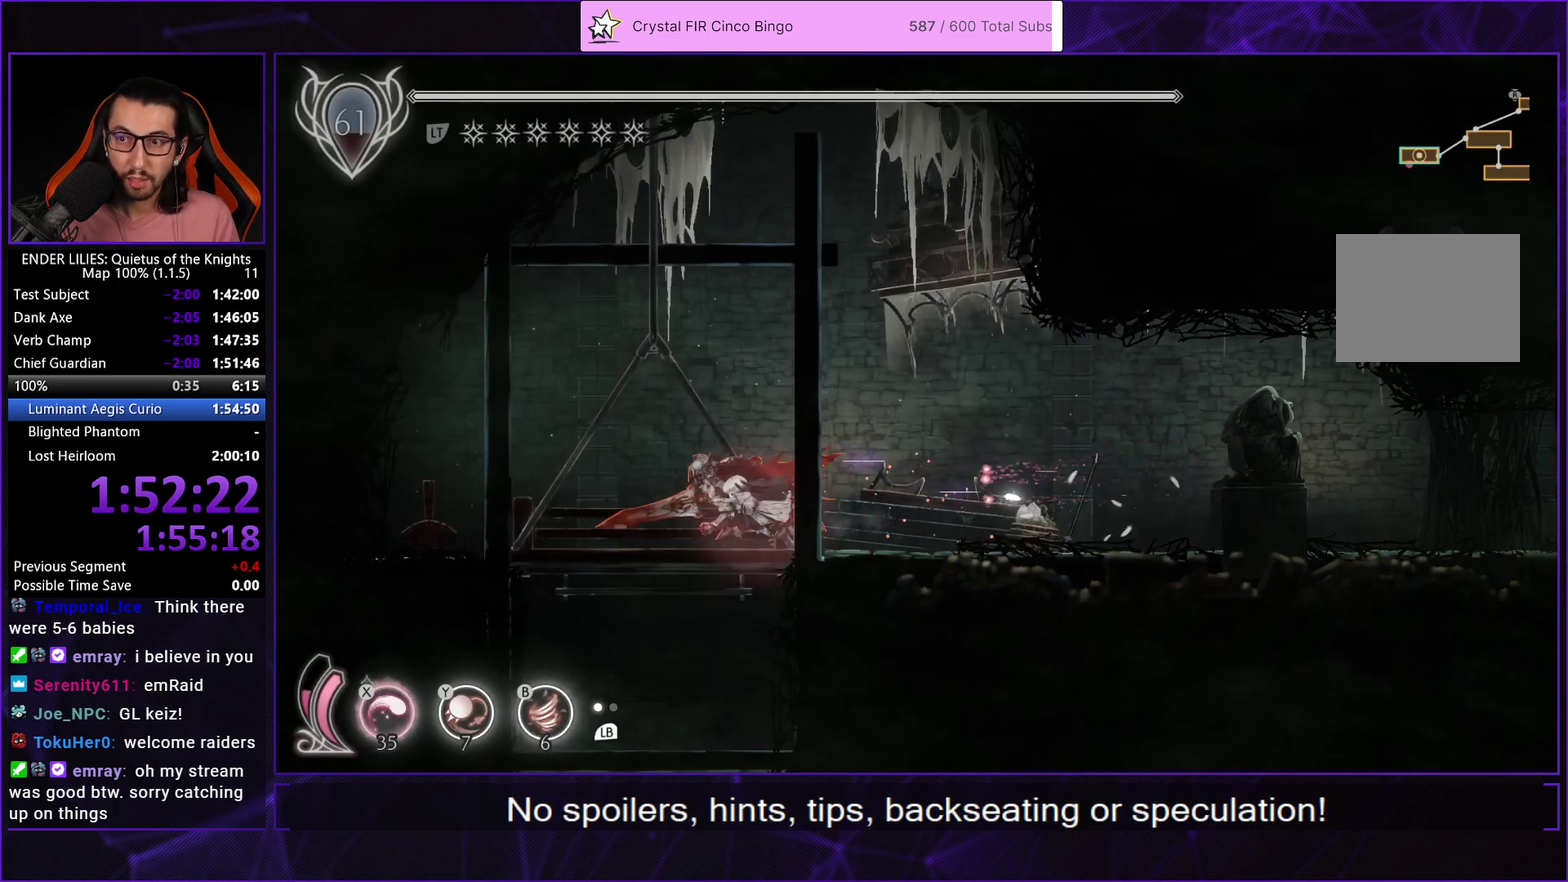
Gameplay with a controller (Xbox layout); each line is a JSON object with the inputs held at the frame after it. "events" lists button and stick changes between this image and that frame as [ms after this image, input, new state], when the widget could be followed in between. Not read: L2 R2.
{"buttons": [], "left_stick": "center", "right_stick": "center", "events": [[100, "R1", "up"], [183, "DPAD_LEFT", "up"], [350, "DPAD_RIGHT", "down"], [433, "DPAD_RIGHT", "up"]]}
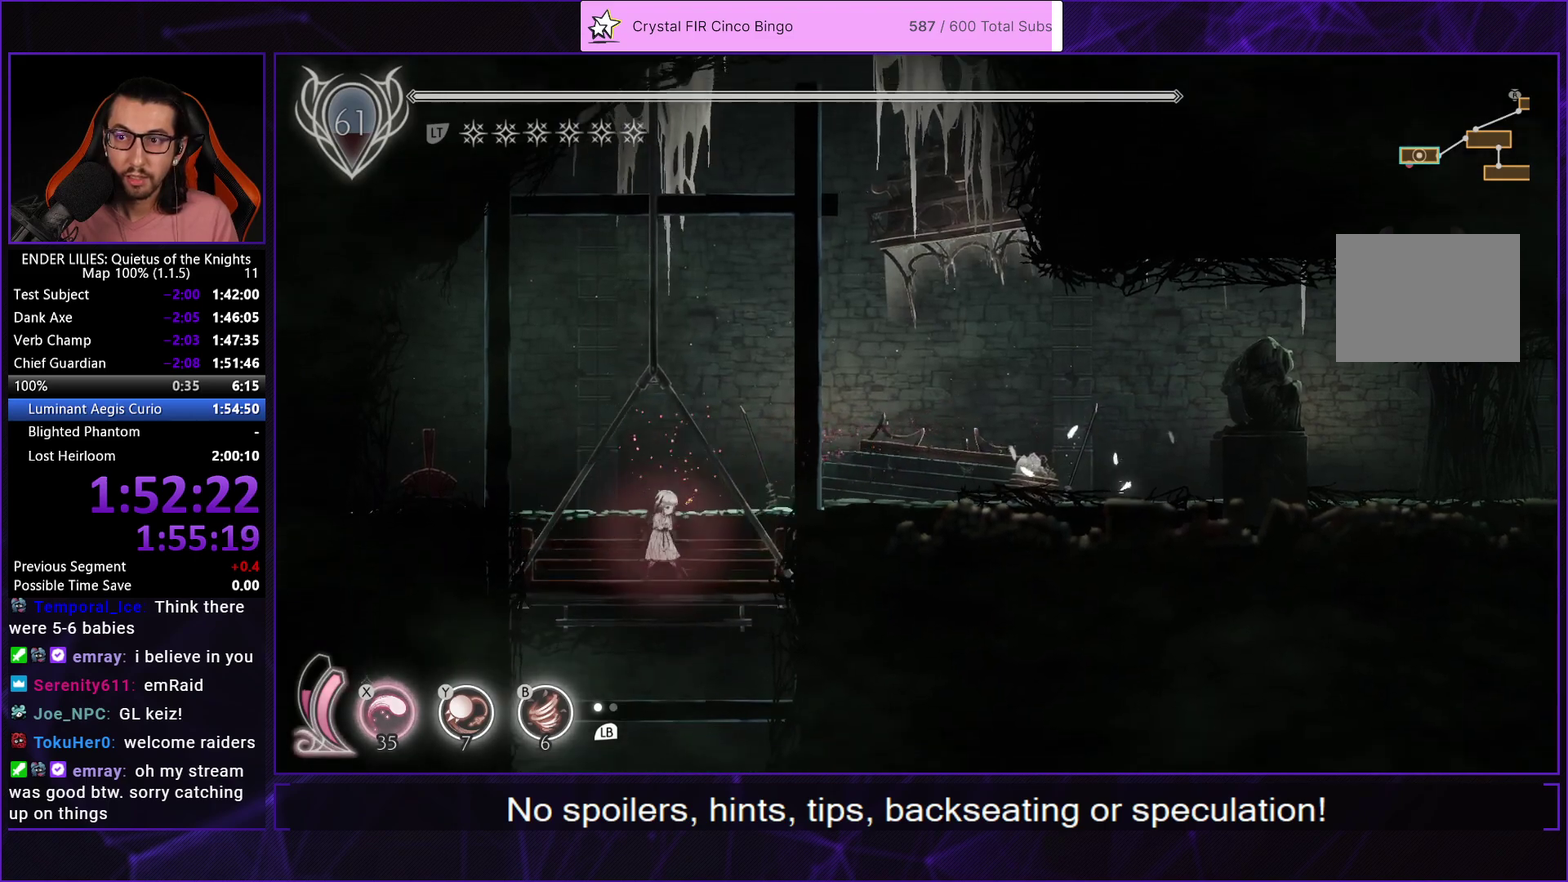
{"buttons": [], "left_stick": "center", "right_stick": "center", "events": []}
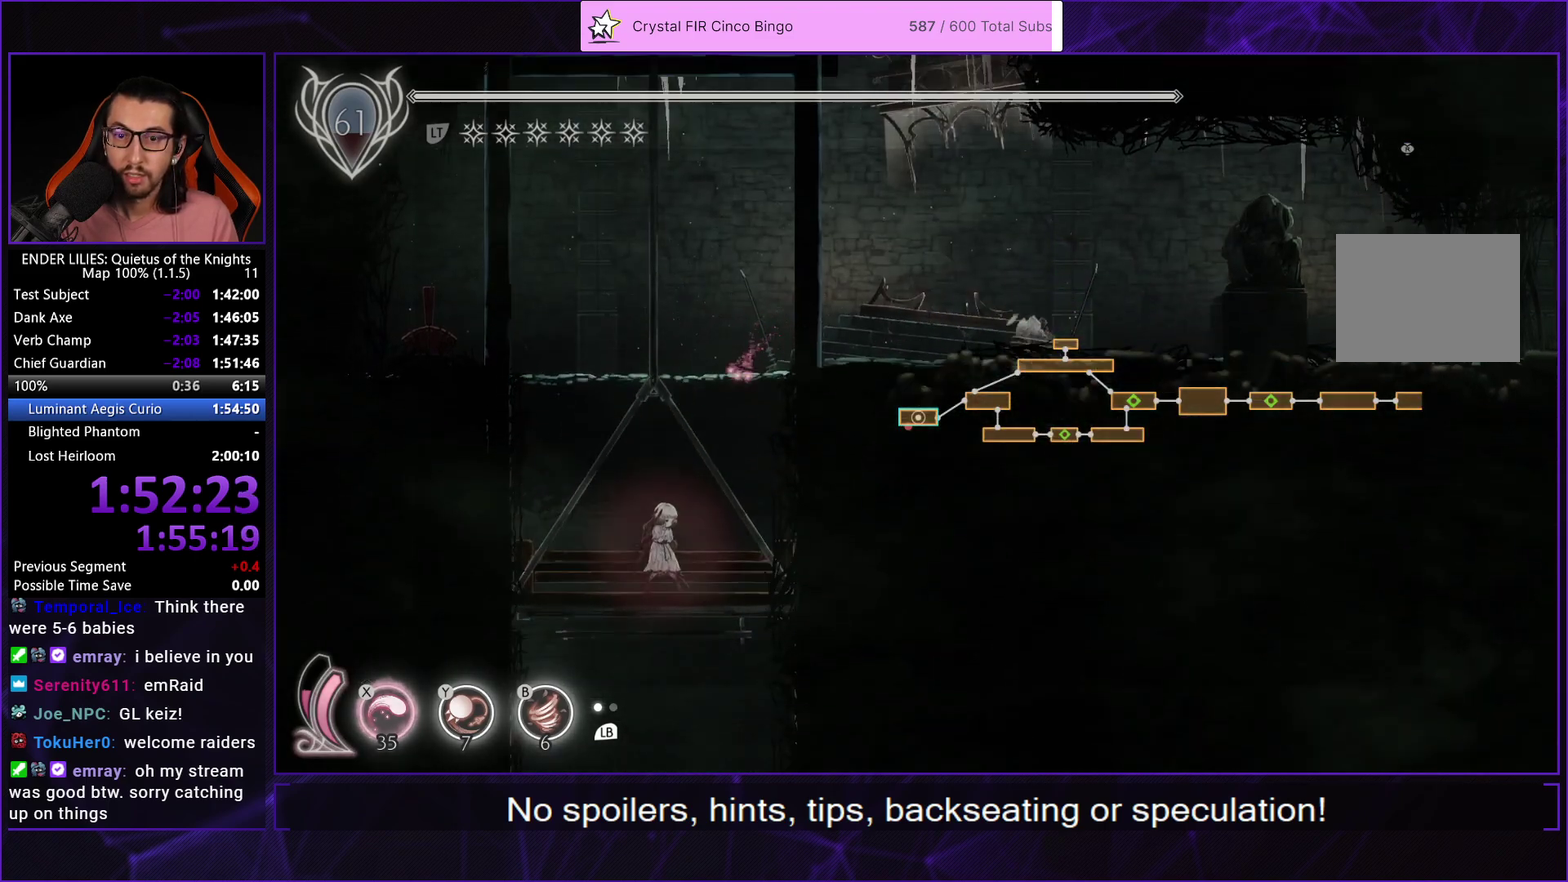
{"buttons": [], "left_stick": "center", "right_stick": "center", "events": []}
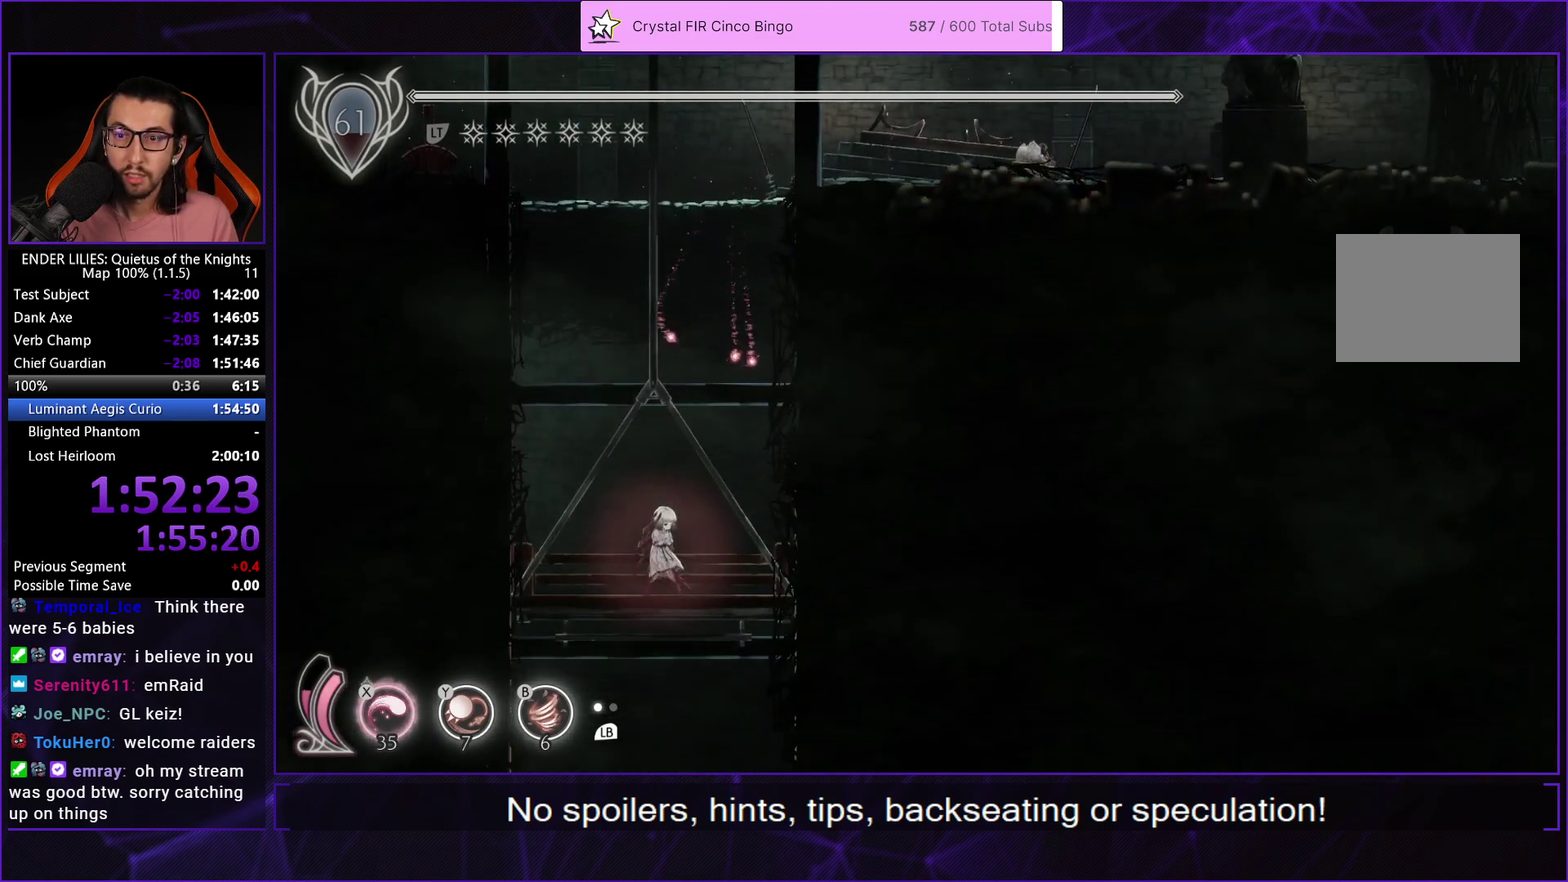
{"buttons": [], "left_stick": "center", "right_stick": "center", "events": []}
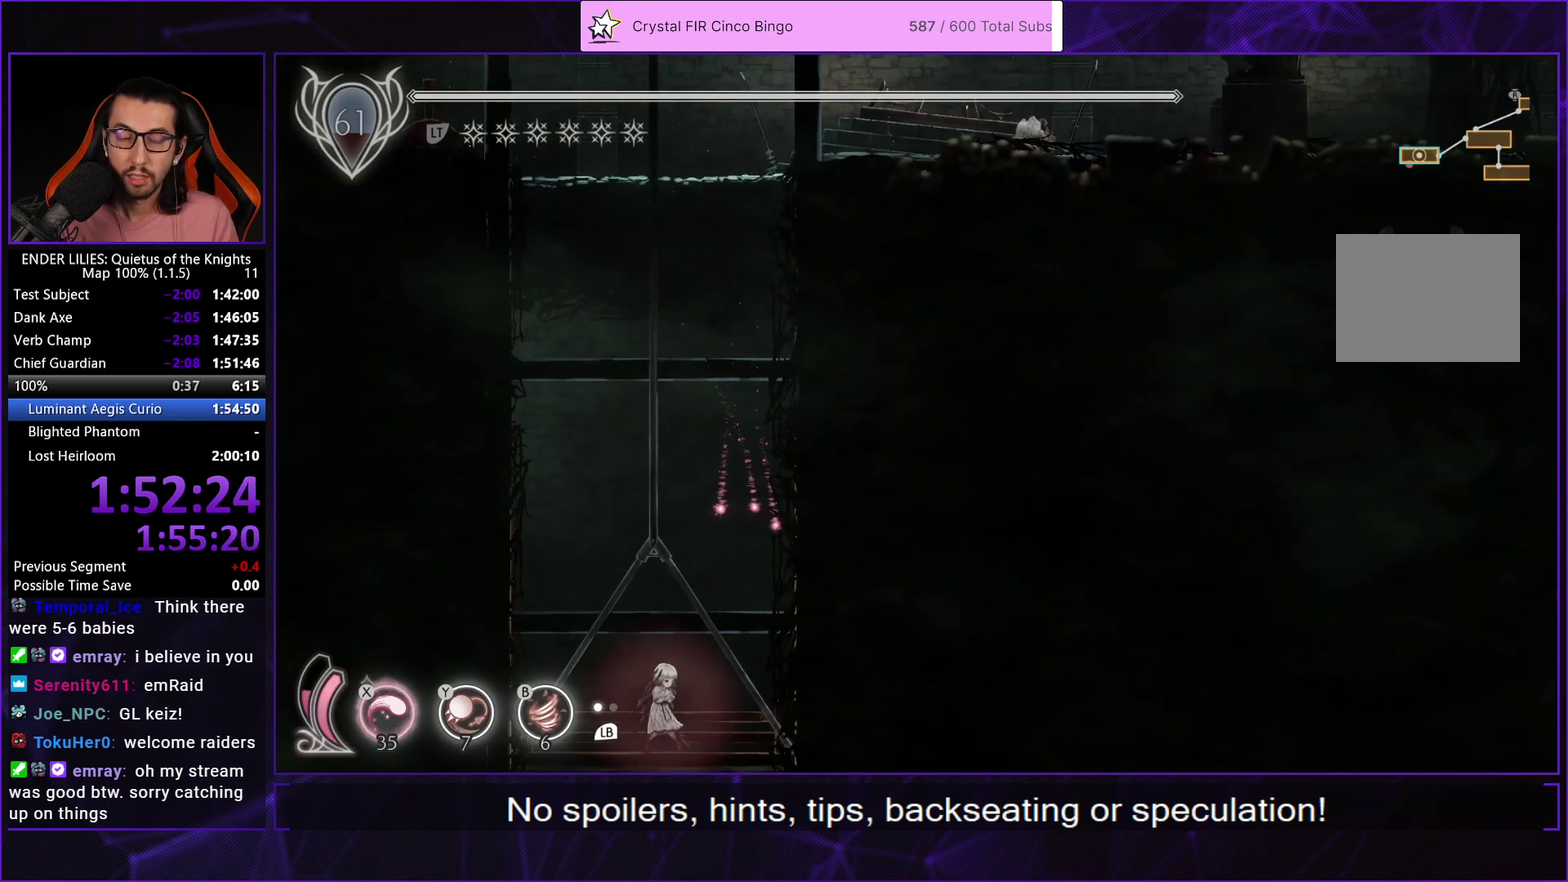
{"buttons": ["DPAD_RIGHT"], "left_stick": "center", "right_stick": "center", "events": [[367, "DPAD_RIGHT", "down"]]}
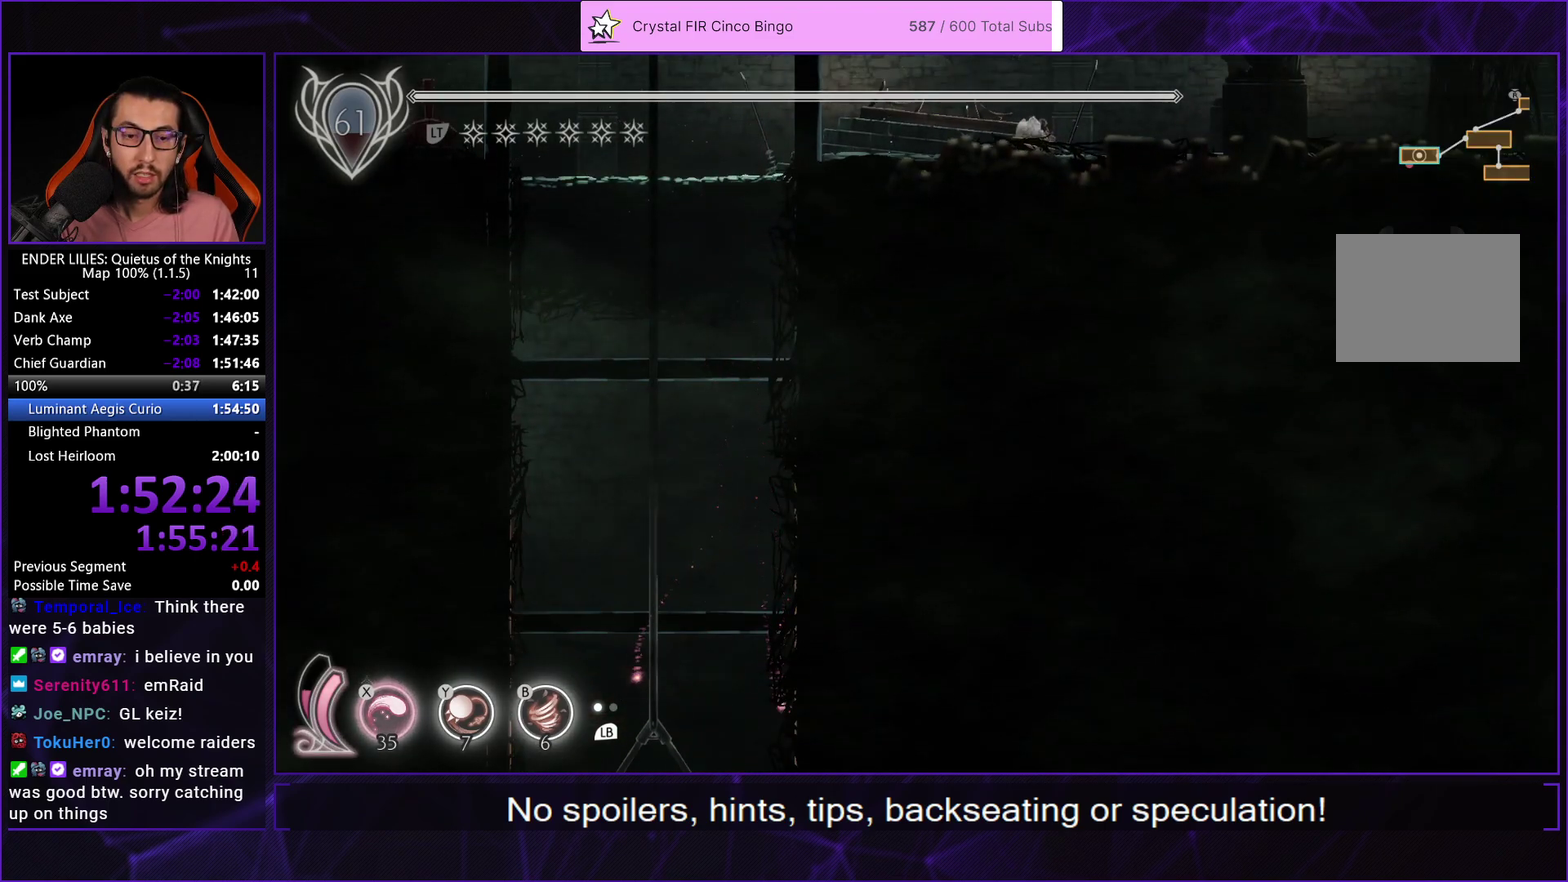
{"buttons": ["DPAD_RIGHT"], "left_stick": "center", "right_stick": "center", "events": []}
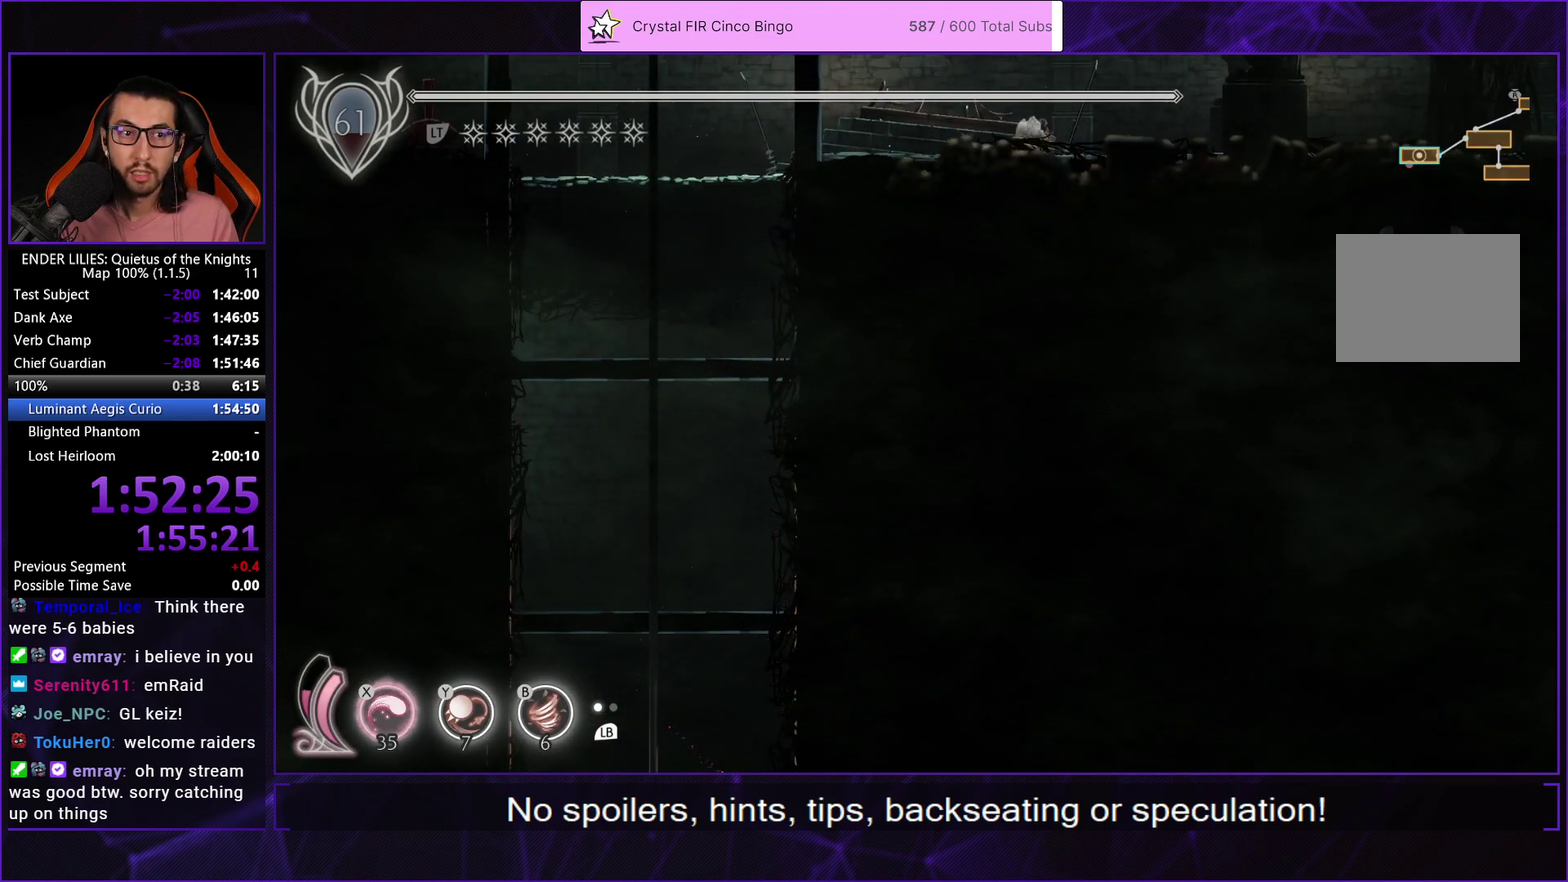
{"buttons": ["DPAD_RIGHT"], "left_stick": "center", "right_stick": "center", "events": []}
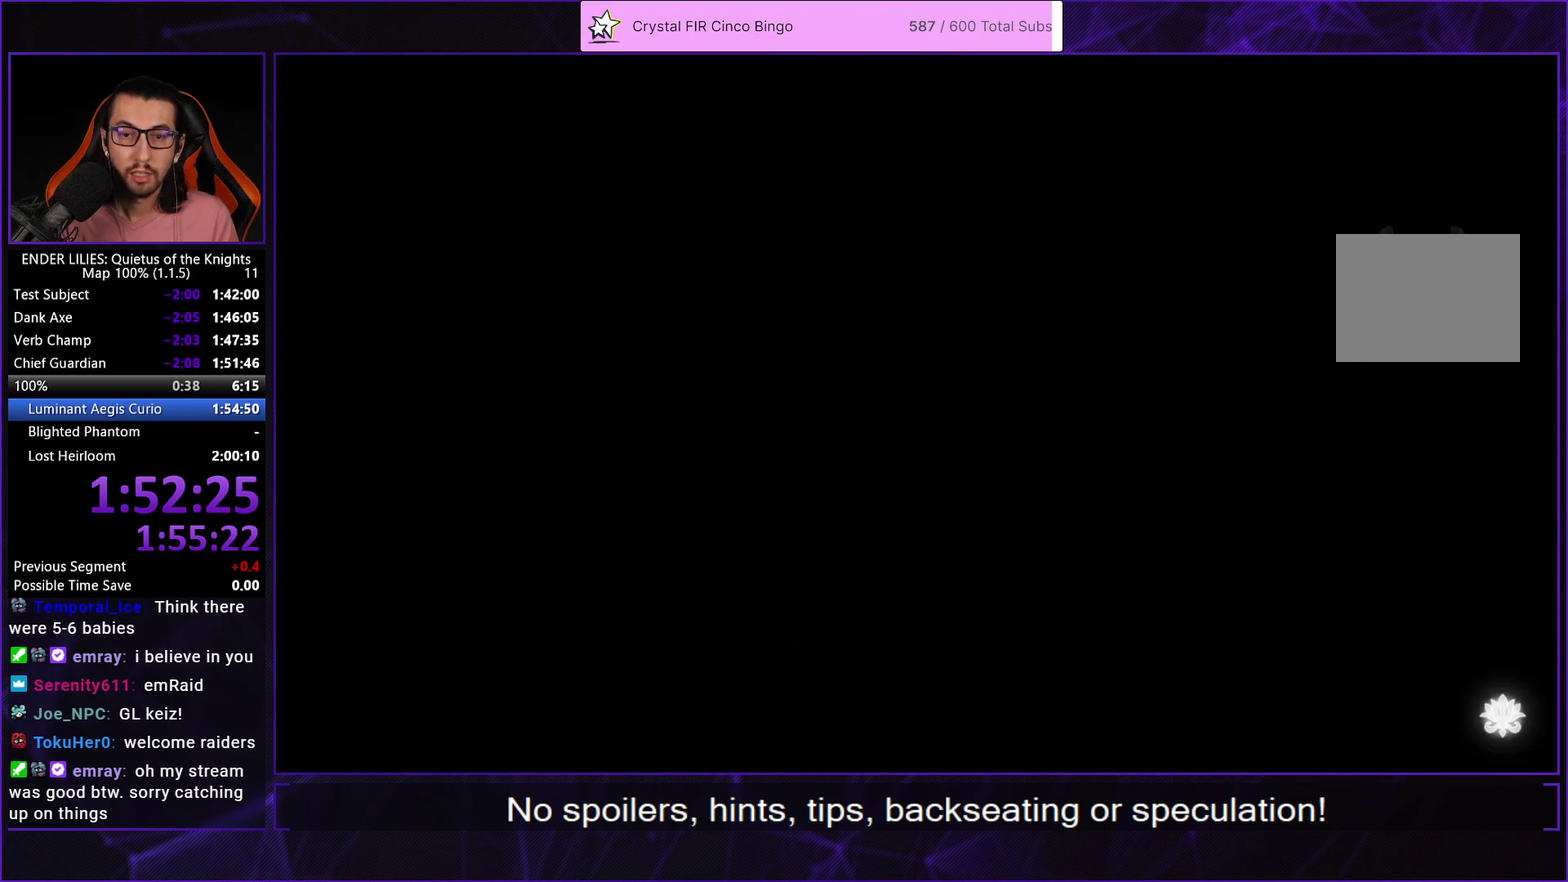
{"buttons": ["R1", "DPAD_RIGHT"], "left_stick": "center", "right_stick": "center", "events": [[133, "R1", "down"]]}
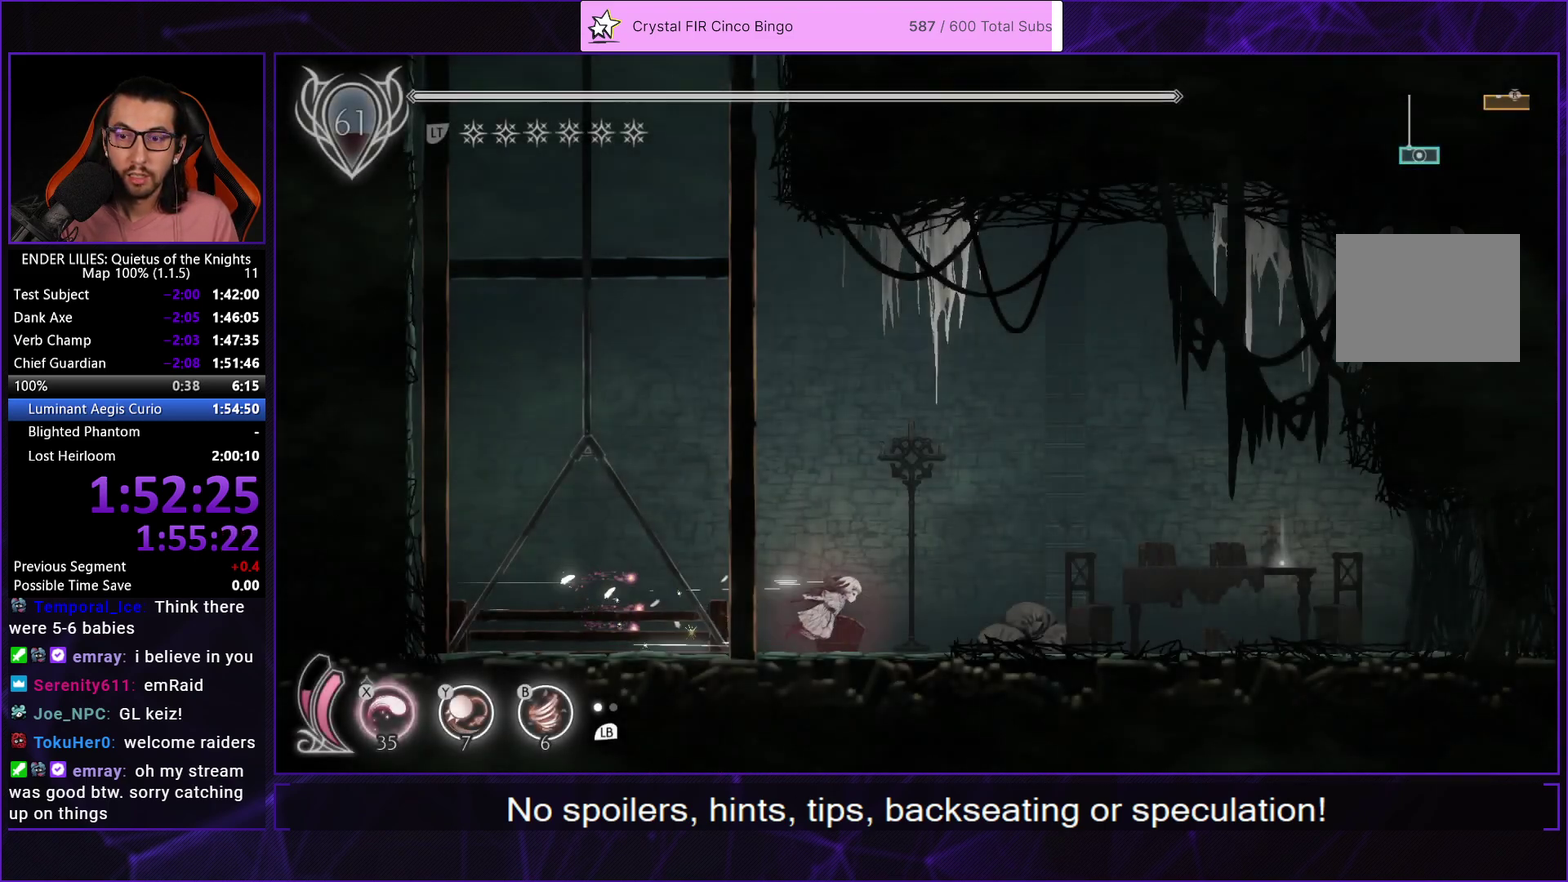
{"buttons": ["R1", "DPAD_RIGHT"], "left_stick": "center", "right_stick": "center", "events": []}
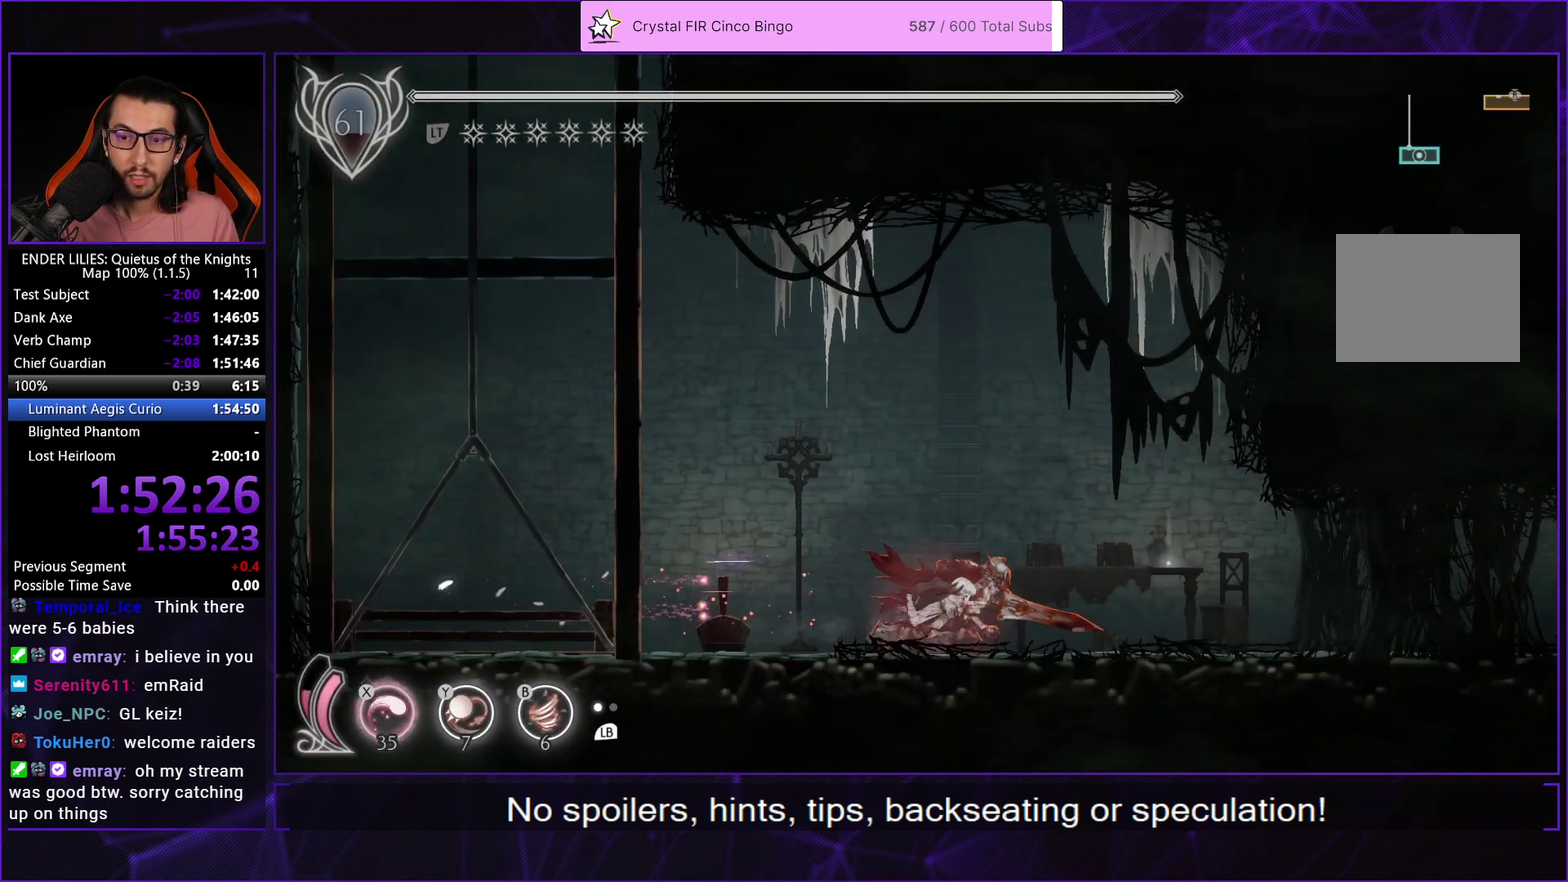
{"buttons": ["A"], "left_stick": "center", "right_stick": "center", "events": [[300, "R1", "up"], [317, "DPAD_RIGHT", "up"], [500, "A", "down"]]}
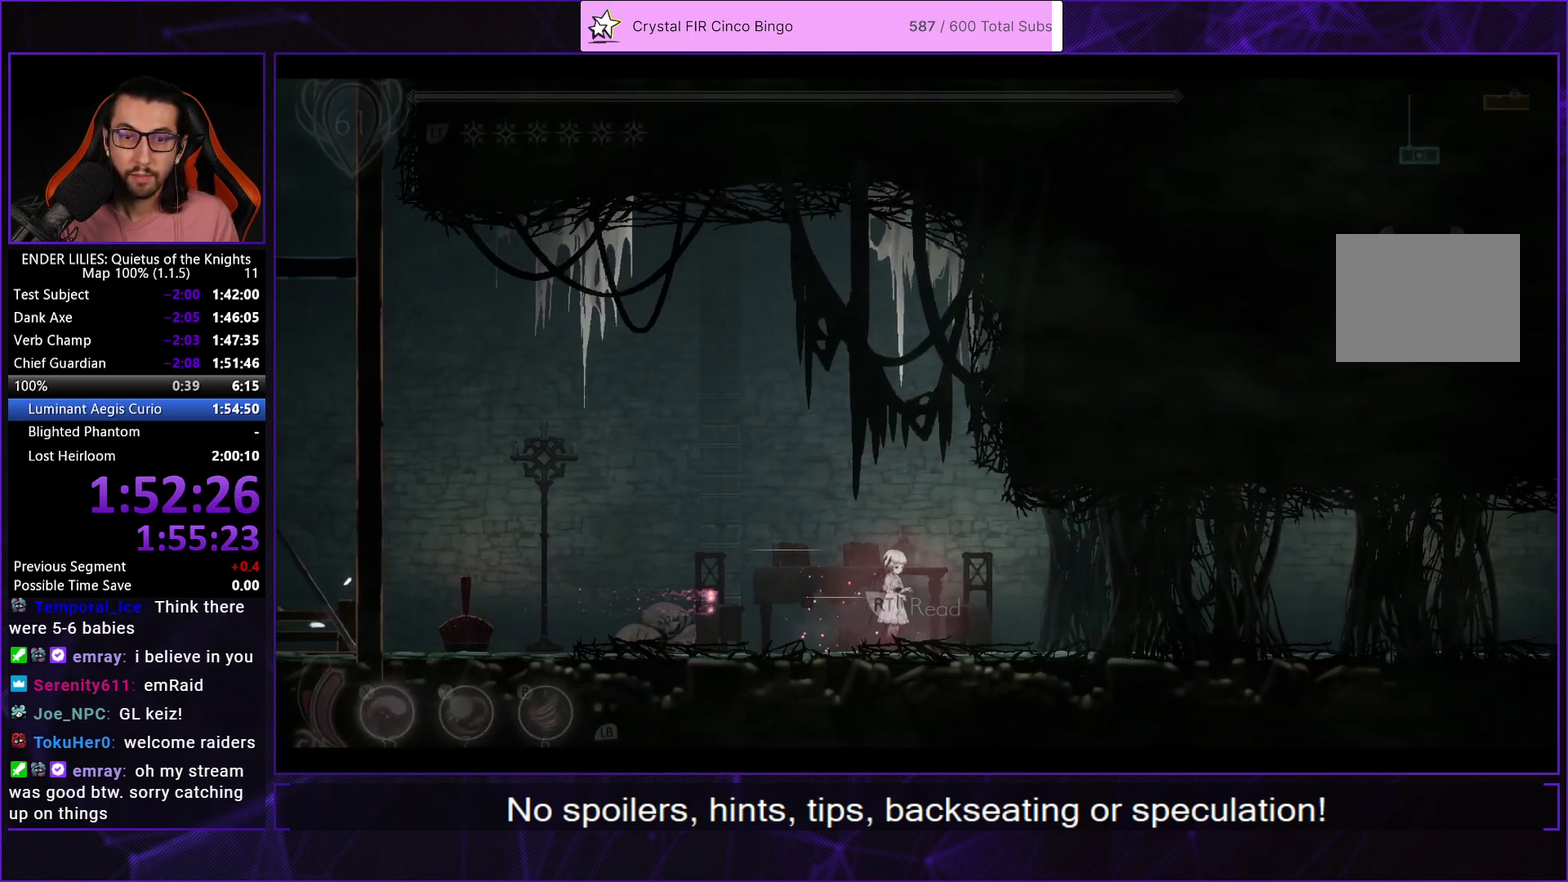
{"buttons": ["DPAD_RIGHT"], "left_stick": "center", "right_stick": "center", "events": [[50, "A", "up"], [133, "A", "down"], [133, "DPAD_RIGHT", "down"], [200, "A", "up"], [267, "A", "down"], [333, "A", "up"], [400, "A", "down"], [467, "A", "up"]]}
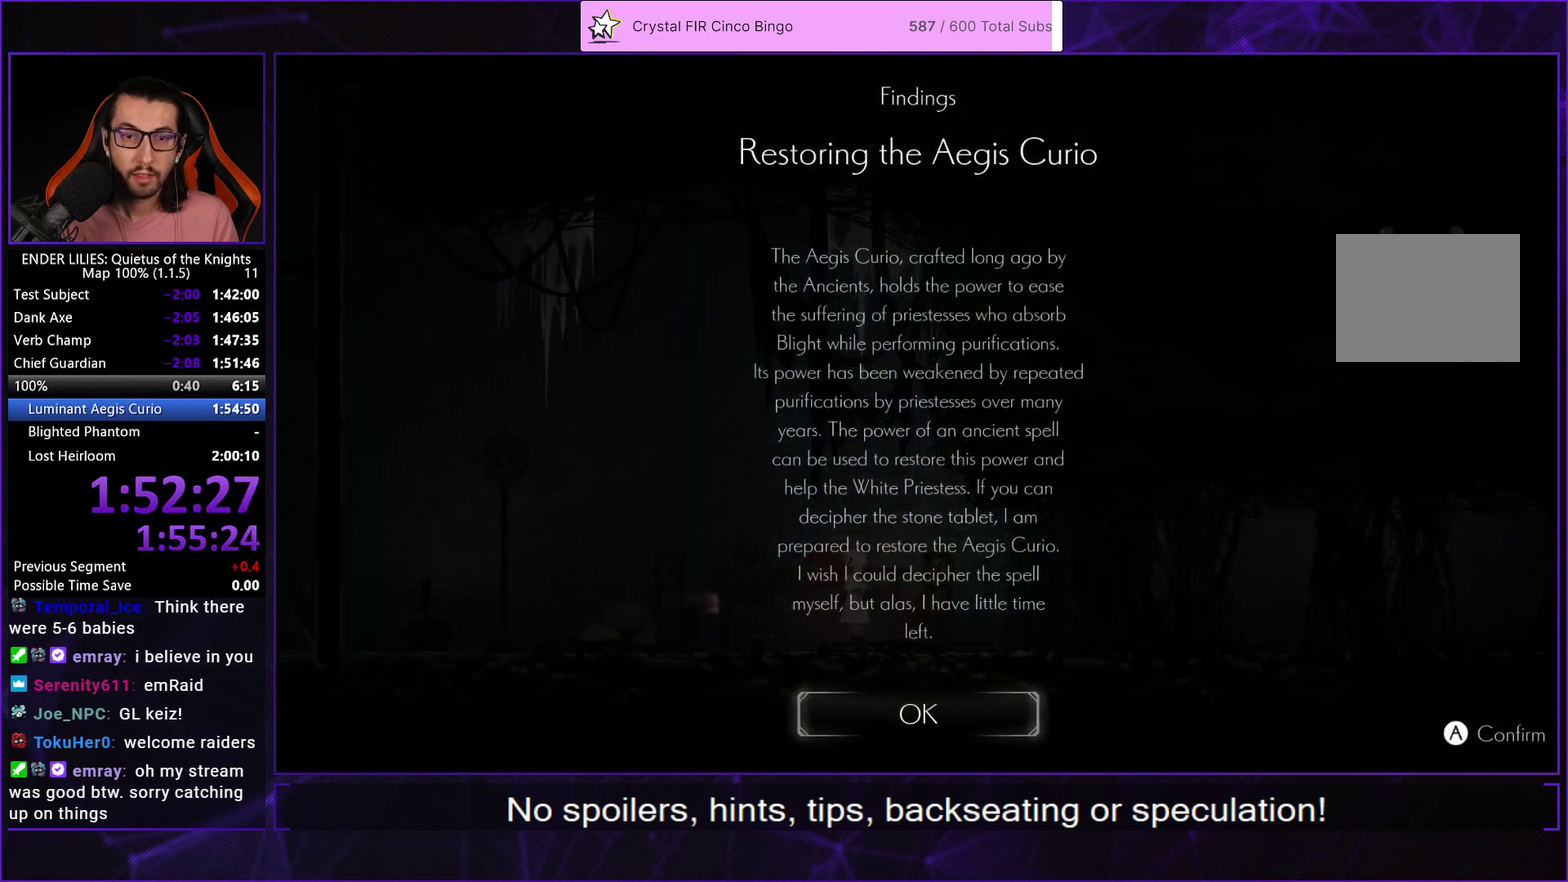
{"buttons": ["DPAD_RIGHT"], "left_stick": "center", "right_stick": "center", "events": [[17, "A", "down"], [117, "A", "up"]]}
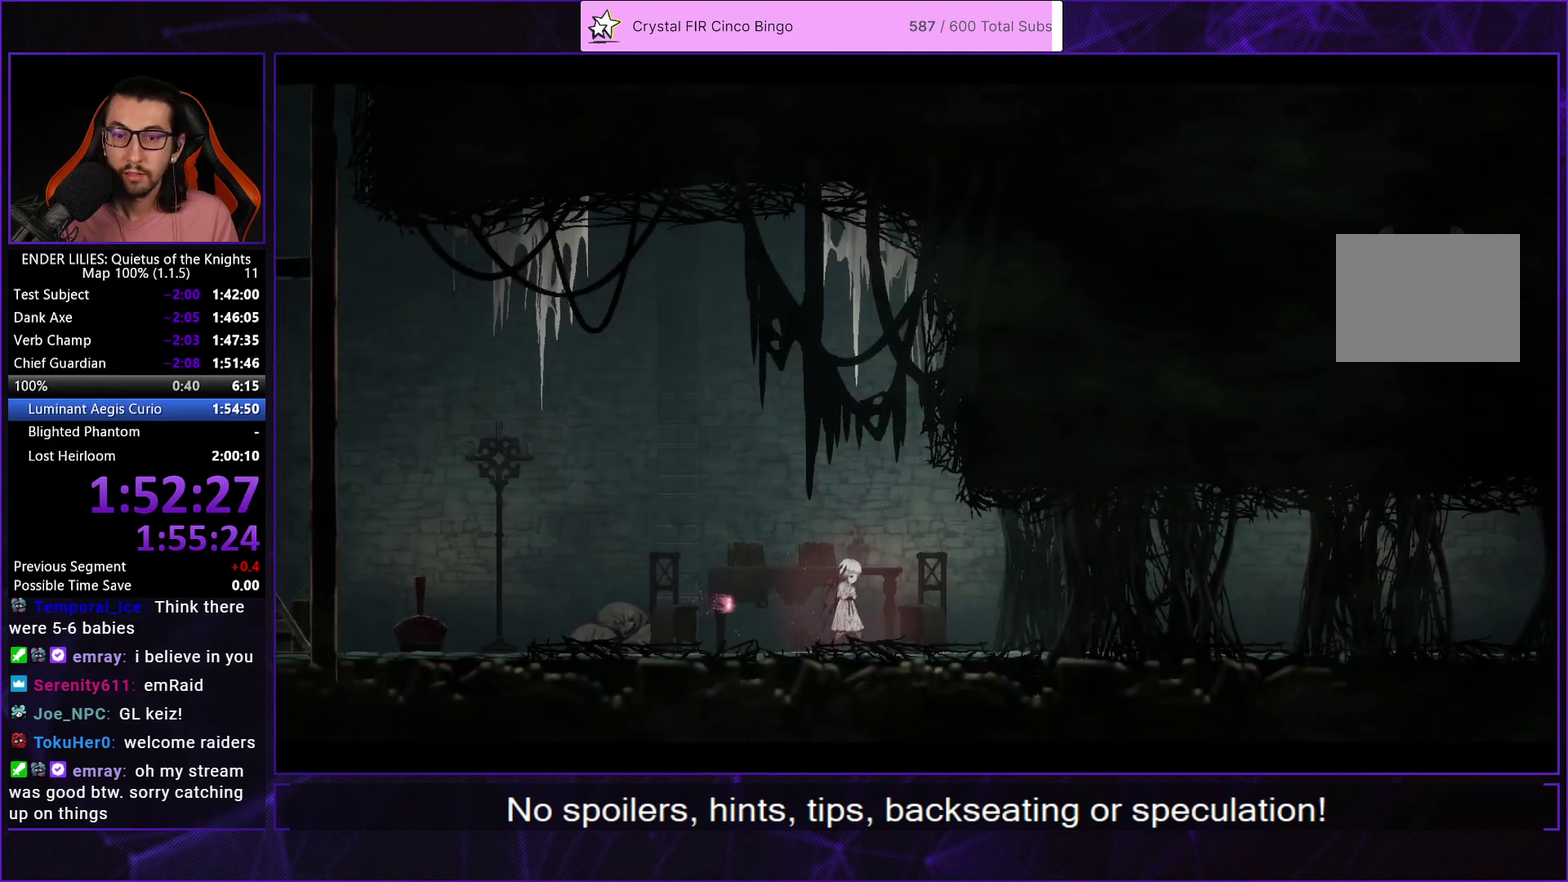
{"buttons": ["R1", "DPAD_RIGHT"], "left_stick": "center", "right_stick": "center", "events": [[400, "R1", "down"]]}
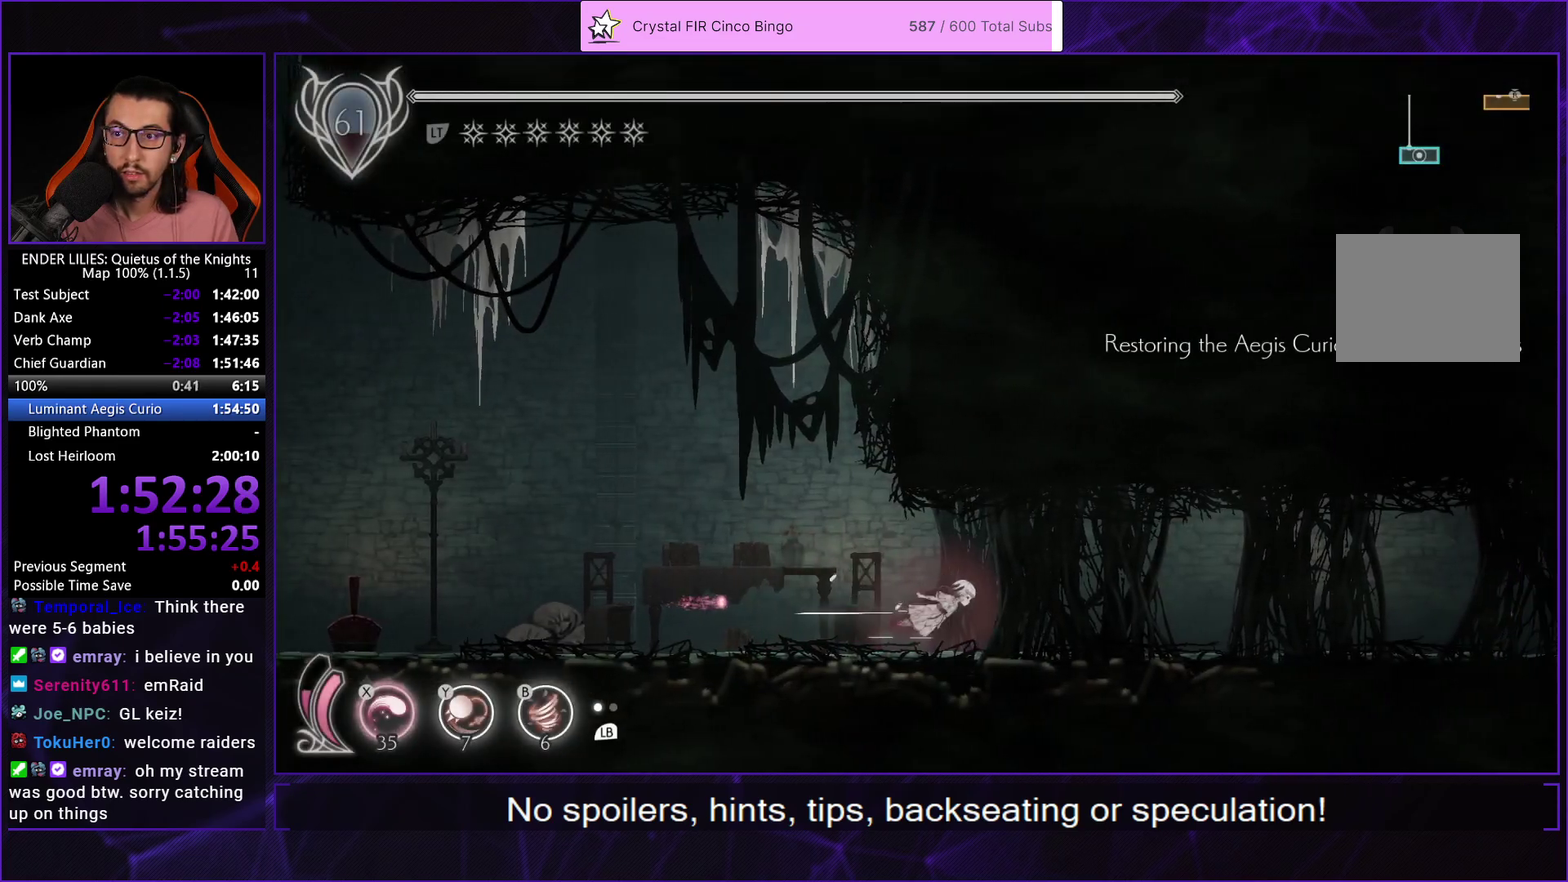
{"buttons": ["R1", "DPAD_RIGHT"], "left_stick": "center", "right_stick": "center", "events": []}
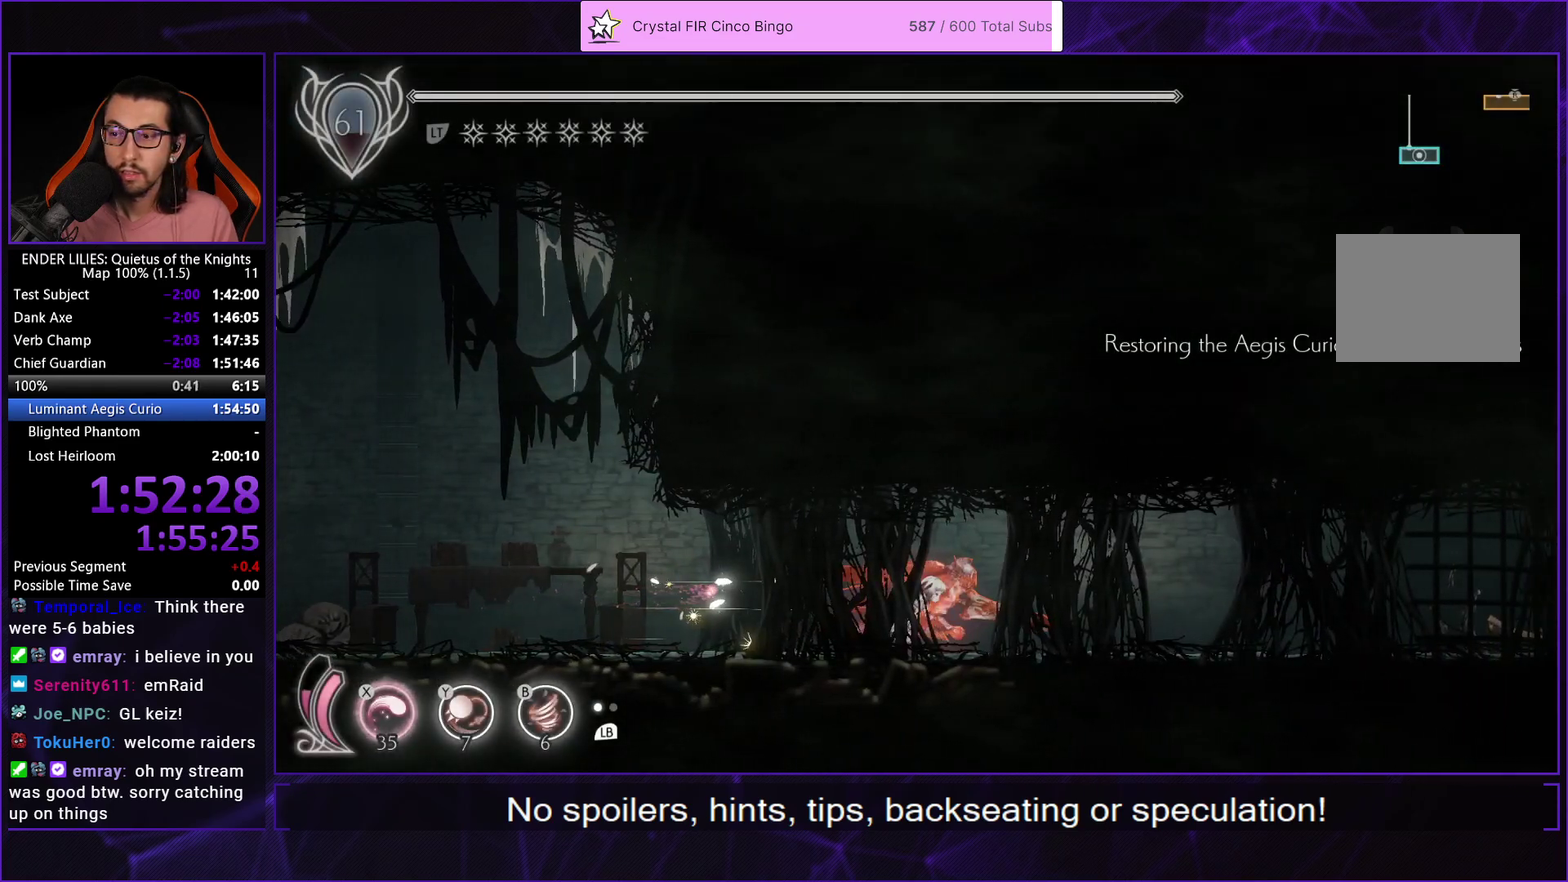
{"buttons": ["R1", "DPAD_RIGHT"], "left_stick": "center", "right_stick": "center", "events": []}
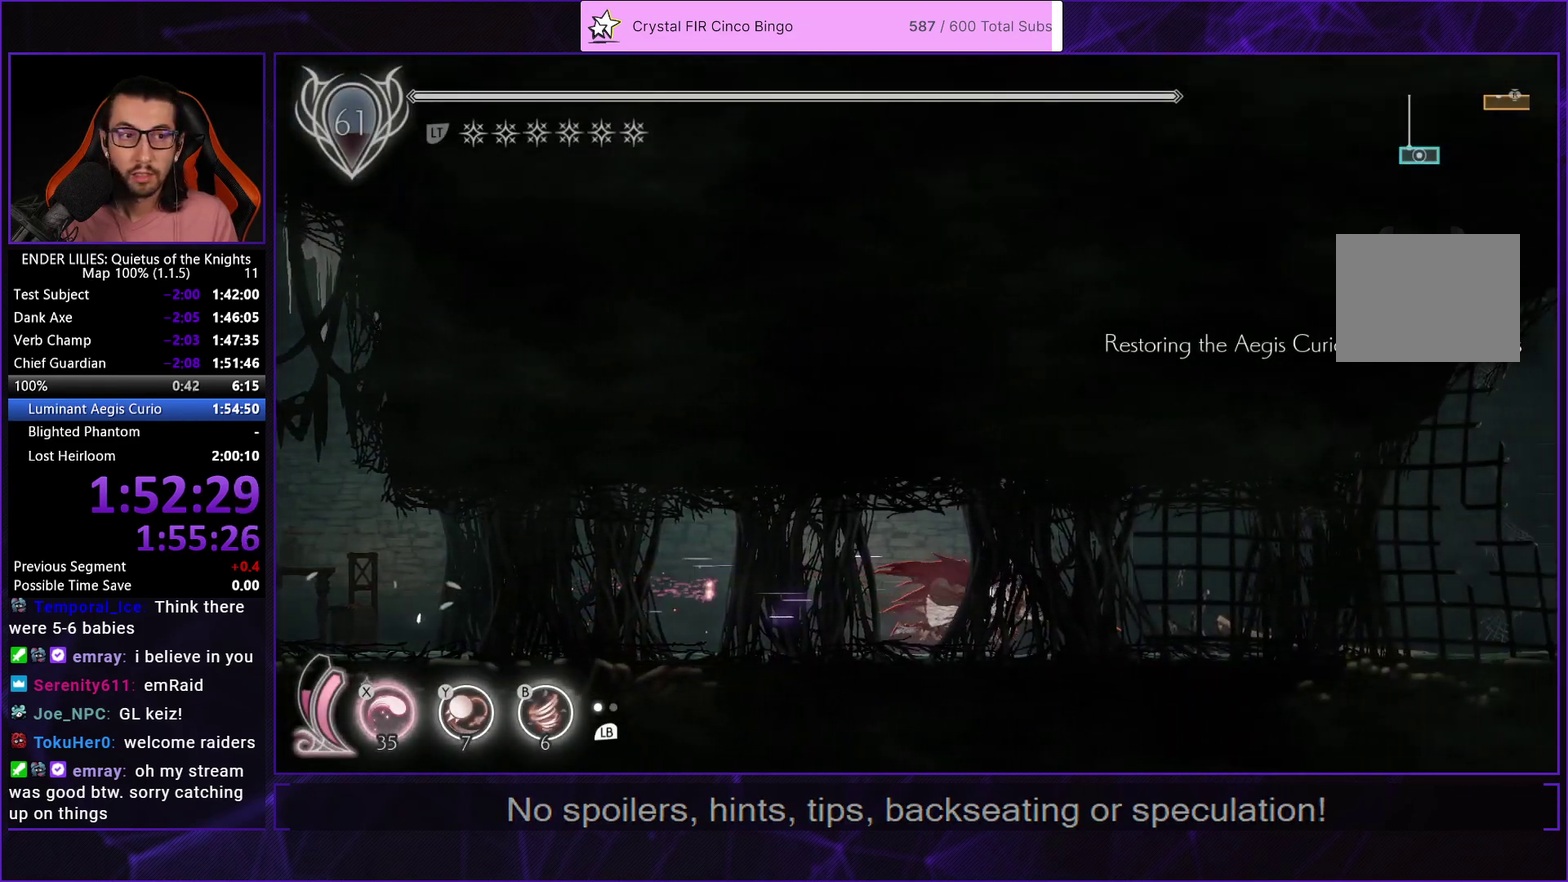
{"buttons": ["R1", "DPAD_RIGHT"], "left_stick": "center", "right_stick": "center", "events": []}
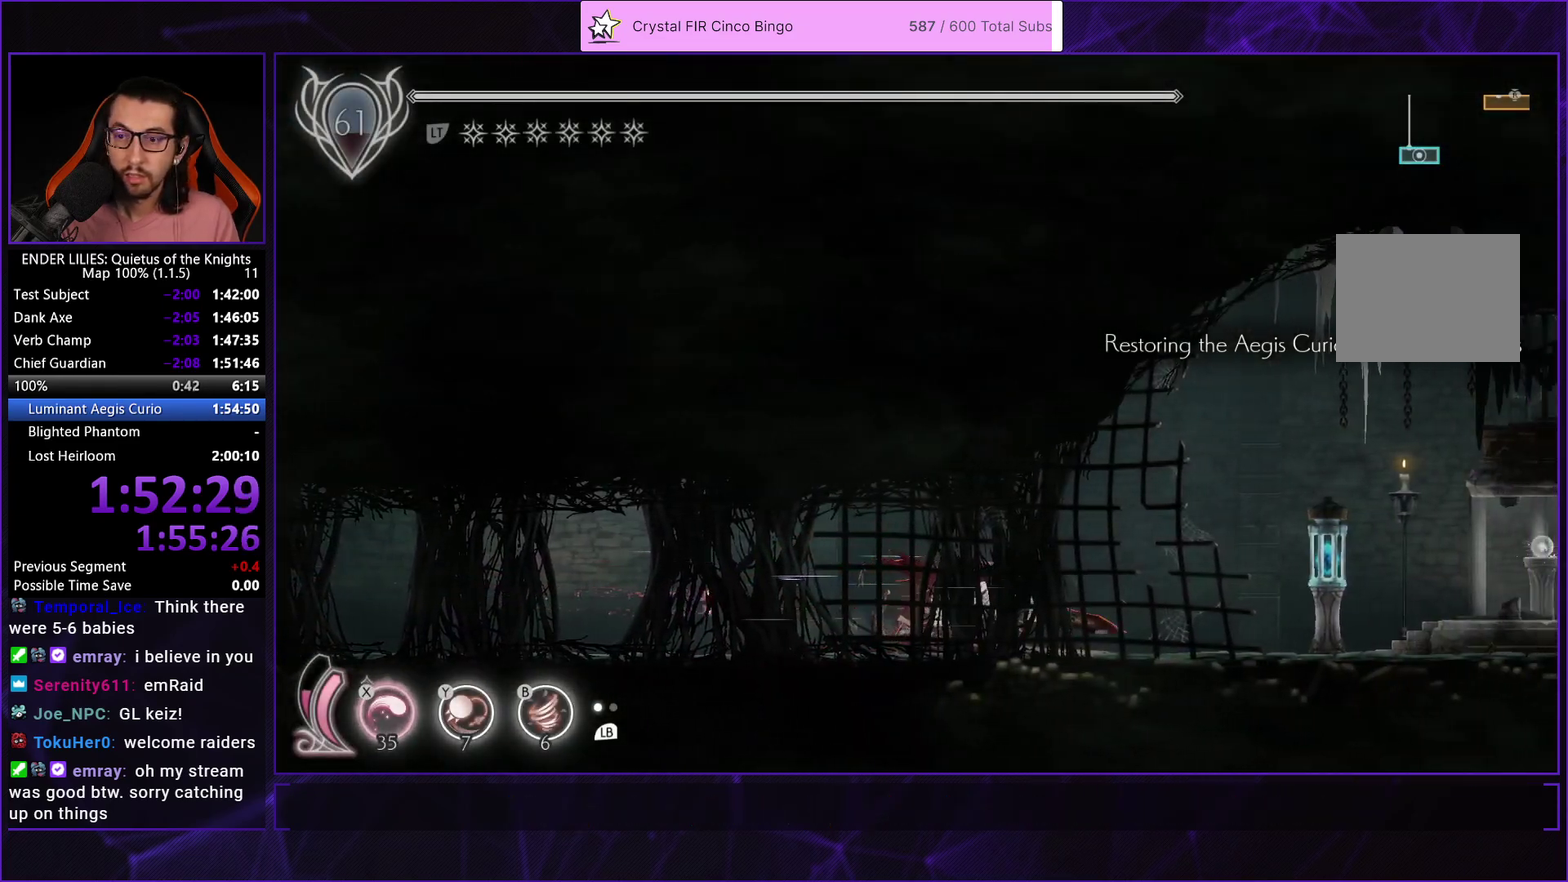
{"buttons": ["R1", "DPAD_RIGHT"], "left_stick": "center", "right_stick": "center", "events": []}
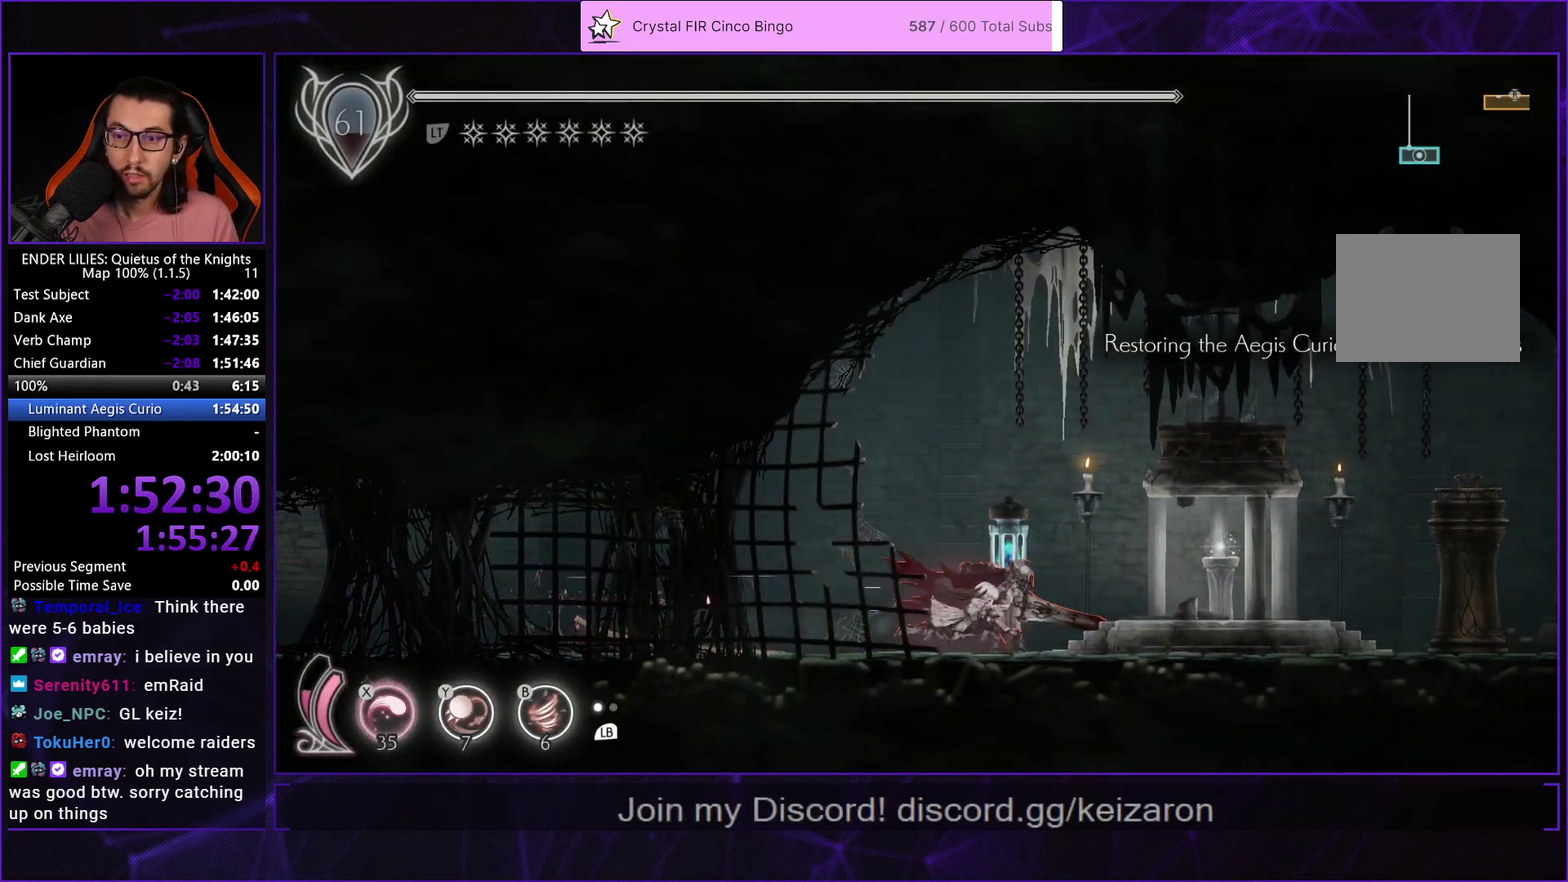
{"buttons": [], "left_stick": "center", "right_stick": "center", "events": [[333, "DPAD_RIGHT", "up"], [333, "R1", "up"]]}
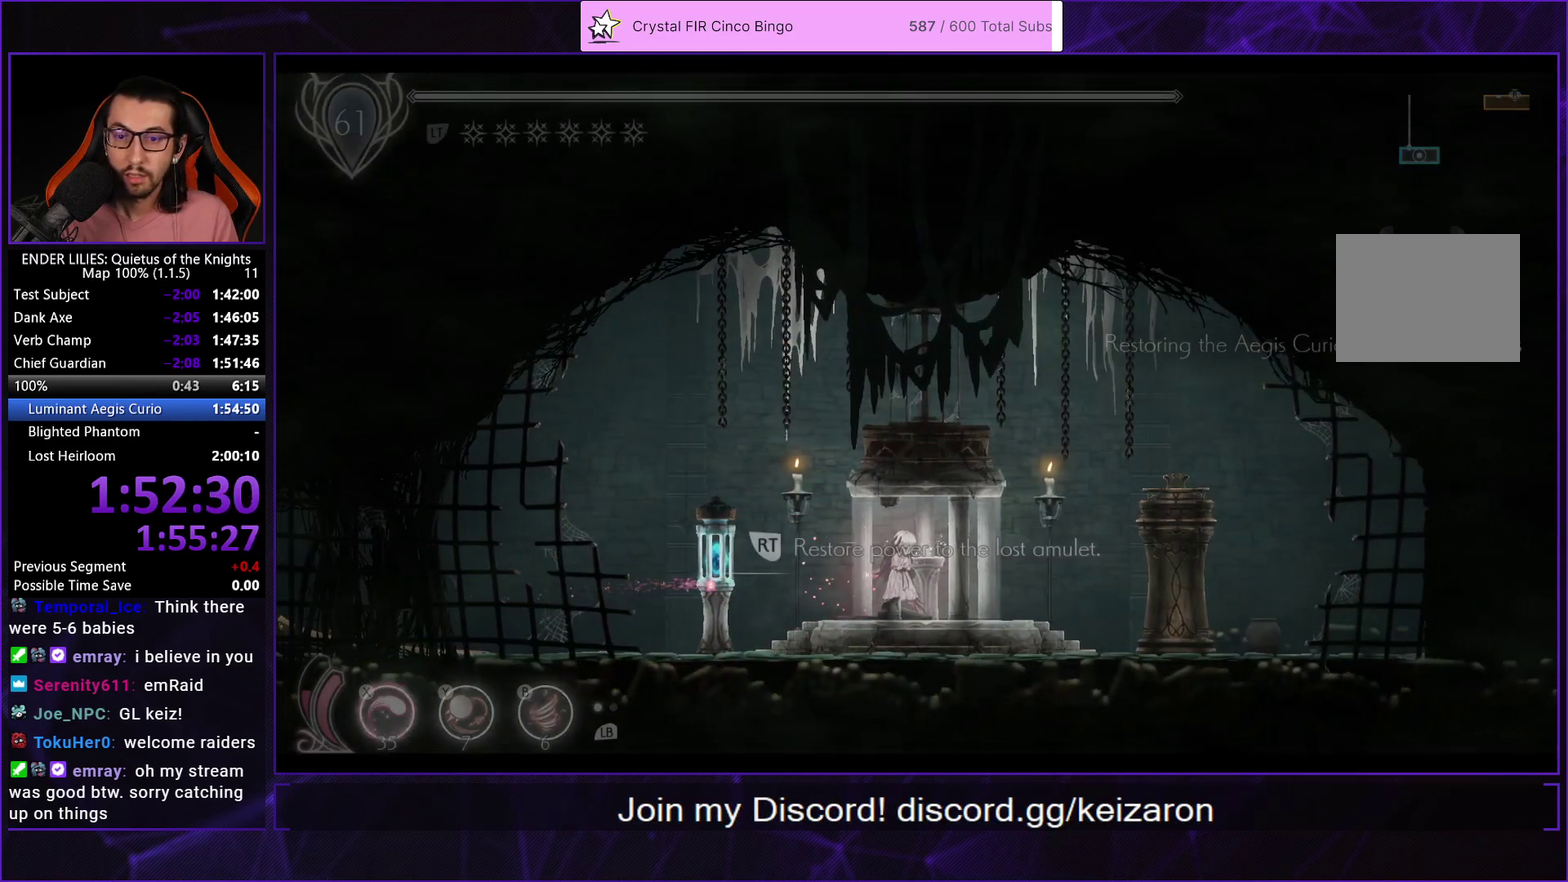
{"buttons": ["A"], "left_stick": "center", "right_stick": "center", "events": [[83, "A", "down"], [150, "A", "up"], [217, "A", "down"], [267, "A", "up"], [333, "A", "down"], [400, "A", "up"], [467, "A", "down"]]}
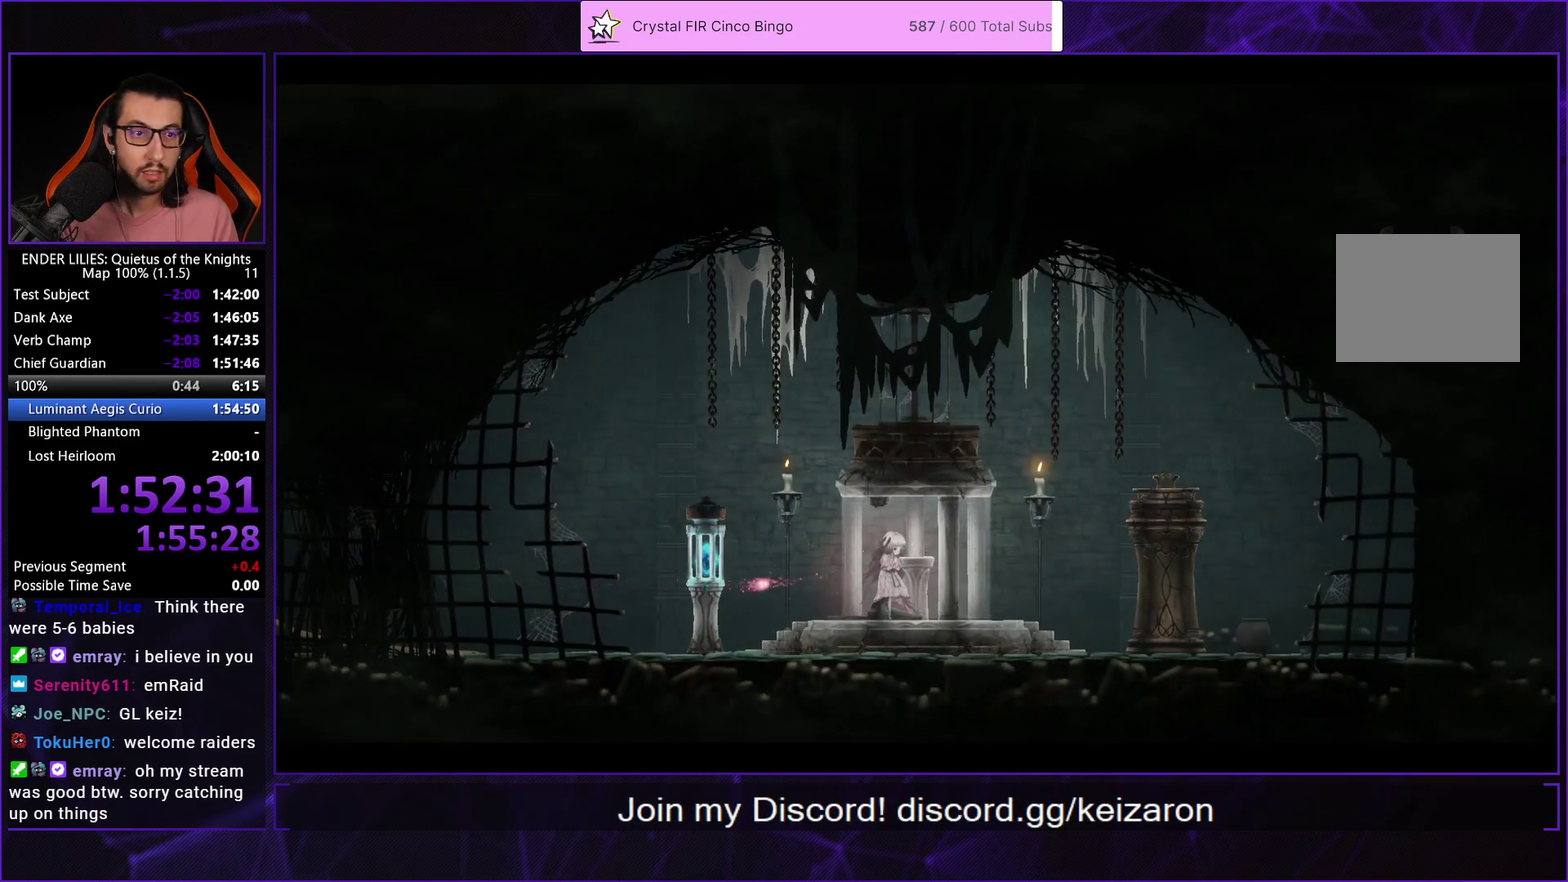
{"buttons": ["A"], "left_stick": "center", "right_stick": "center", "events": [[17, "A", "up"], [217, "A", "down"], [267, "A", "up"], [333, "A", "down"], [400, "A", "up"], [450, "A", "down"]]}
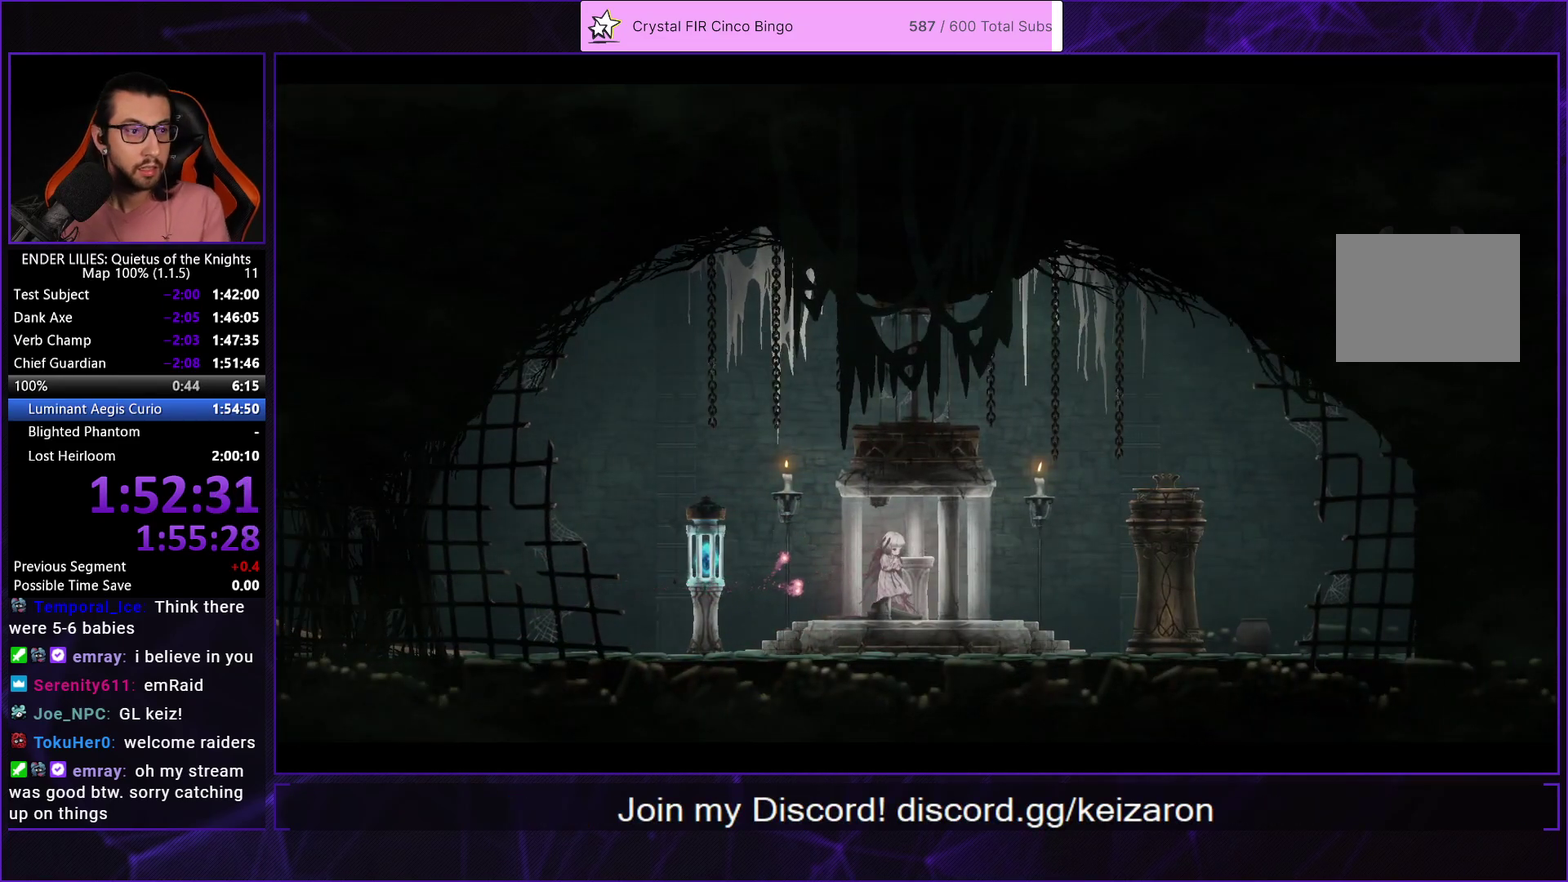
{"buttons": [], "left_stick": "center", "right_stick": "center", "events": [[17, "A", "up"], [67, "A", "down"], [133, "A", "up"], [200, "A", "down"], [267, "A", "up"], [317, "A", "down"], [383, "A", "up"], [450, "A", "down"], [500, "A", "up"]]}
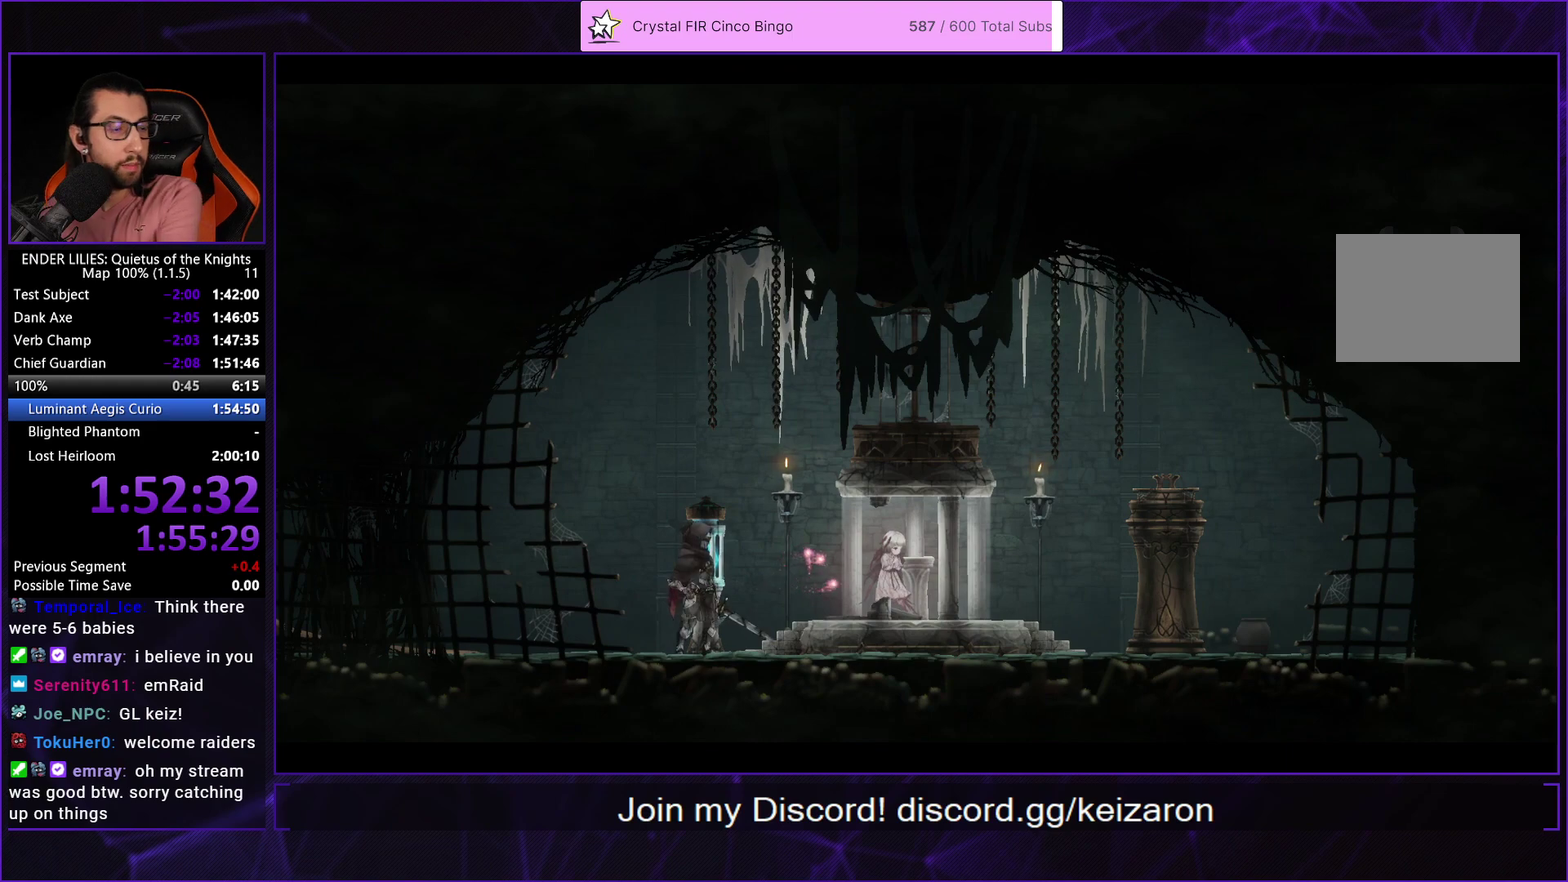
{"buttons": ["A"], "left_stick": "center", "right_stick": "center", "events": [[67, "A", "down"], [133, "A", "up"], [200, "A", "down"], [267, "A", "up"], [317, "A", "down"], [367, "A", "up"], [433, "A", "down"]]}
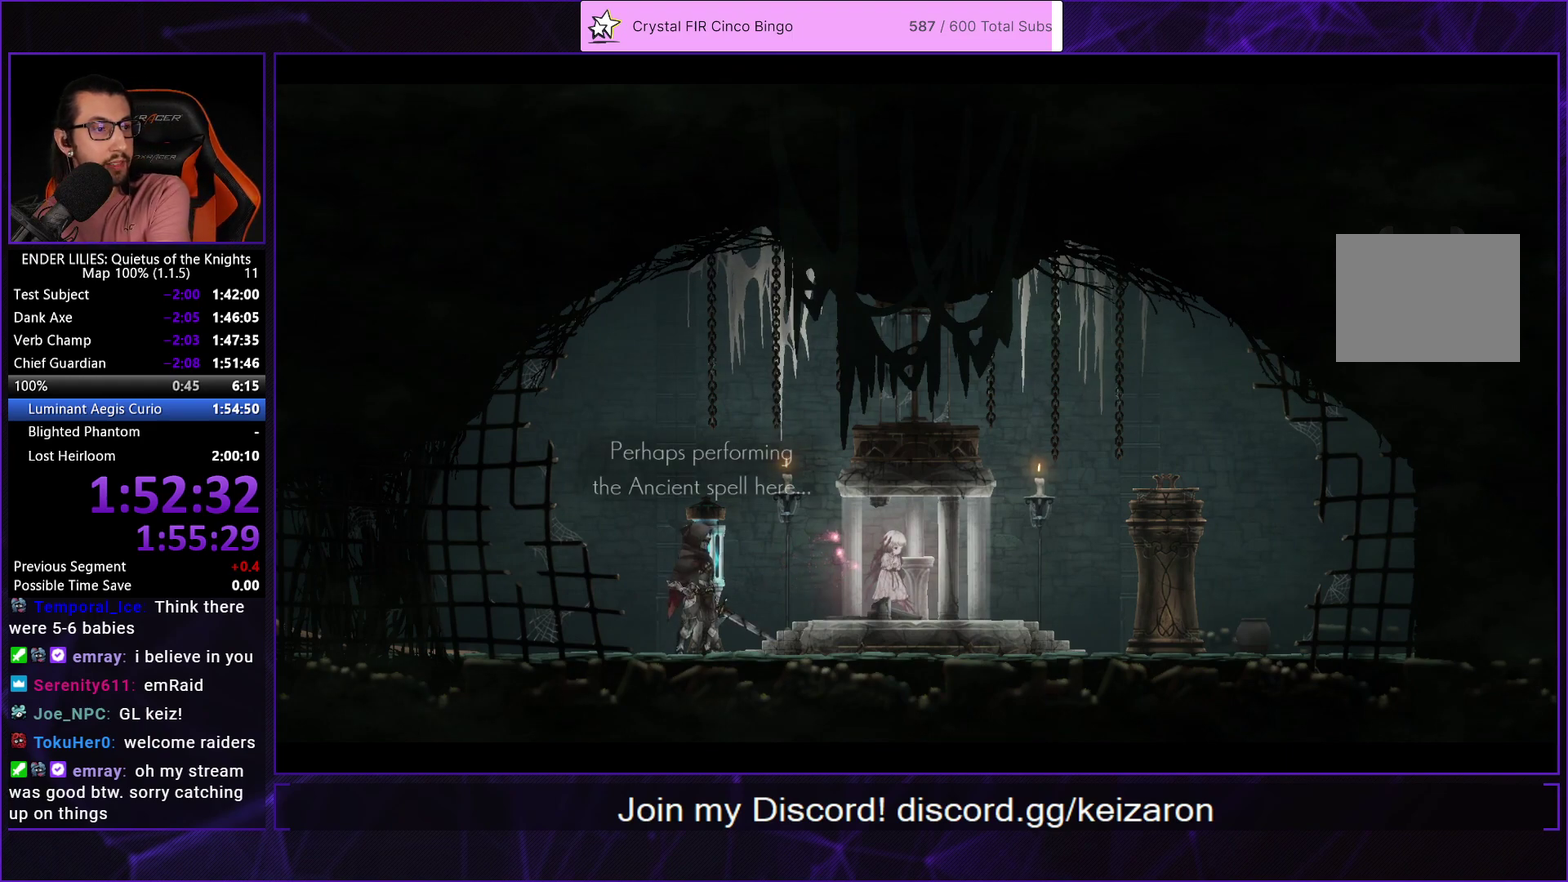
{"buttons": [], "left_stick": "center", "right_stick": "center", "events": [[17, "A", "up"], [83, "A", "down"], [150, "A", "up"], [217, "A", "down"], [300, "A", "up"], [383, "A", "down"], [467, "A", "up"]]}
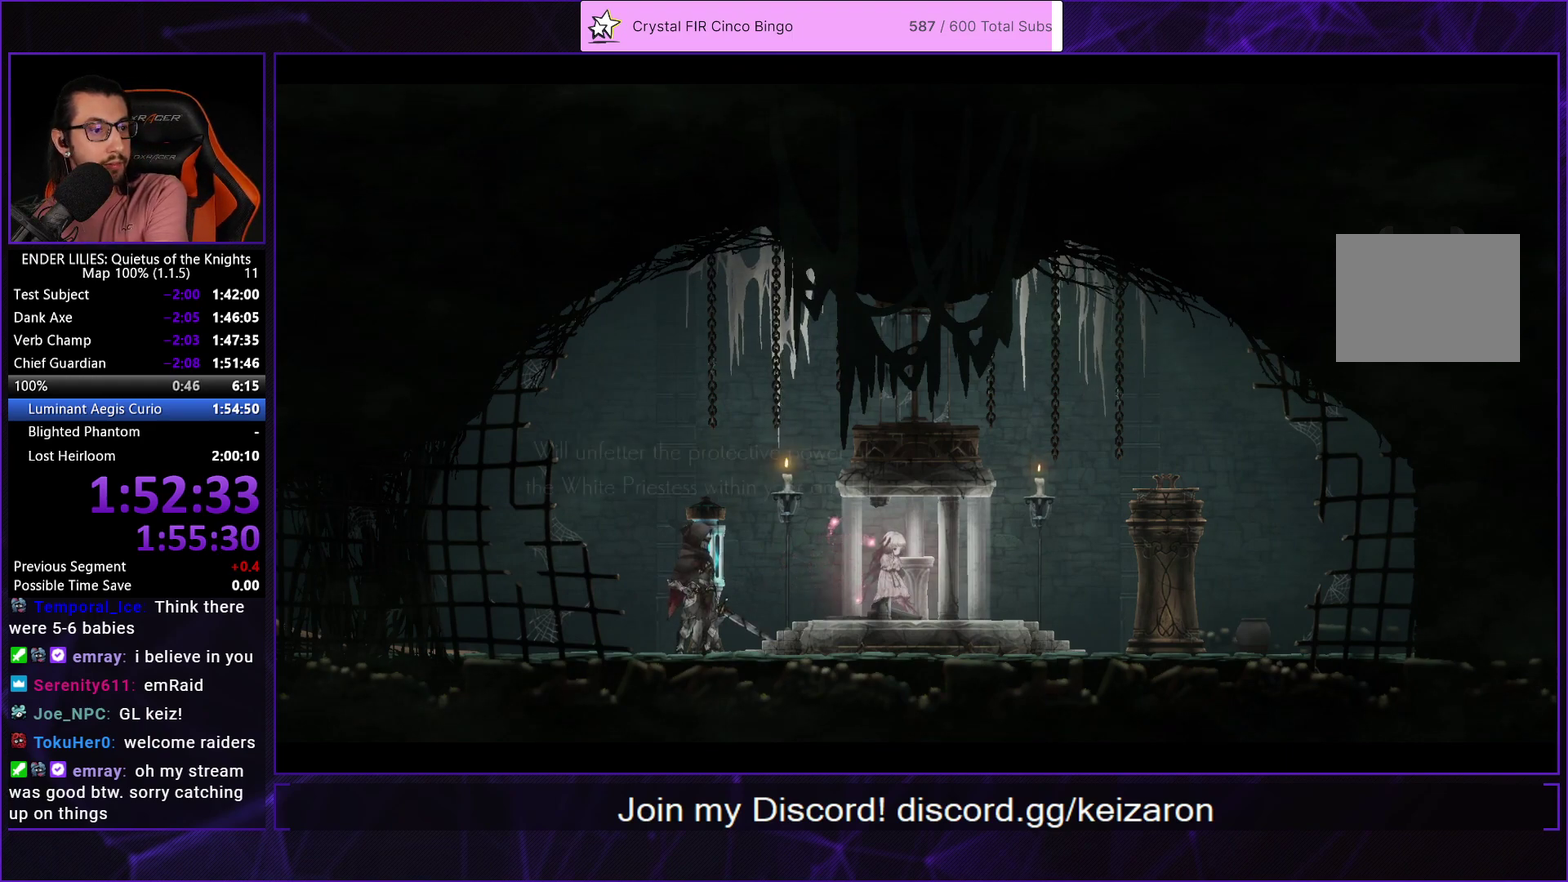
{"buttons": ["A"], "left_stick": "center", "right_stick": "center", "events": [[33, "A", "down"], [133, "A", "up"], [200, "A", "down"], [300, "A", "up"], [350, "A", "down"], [433, "A", "up"], [500, "A", "down"]]}
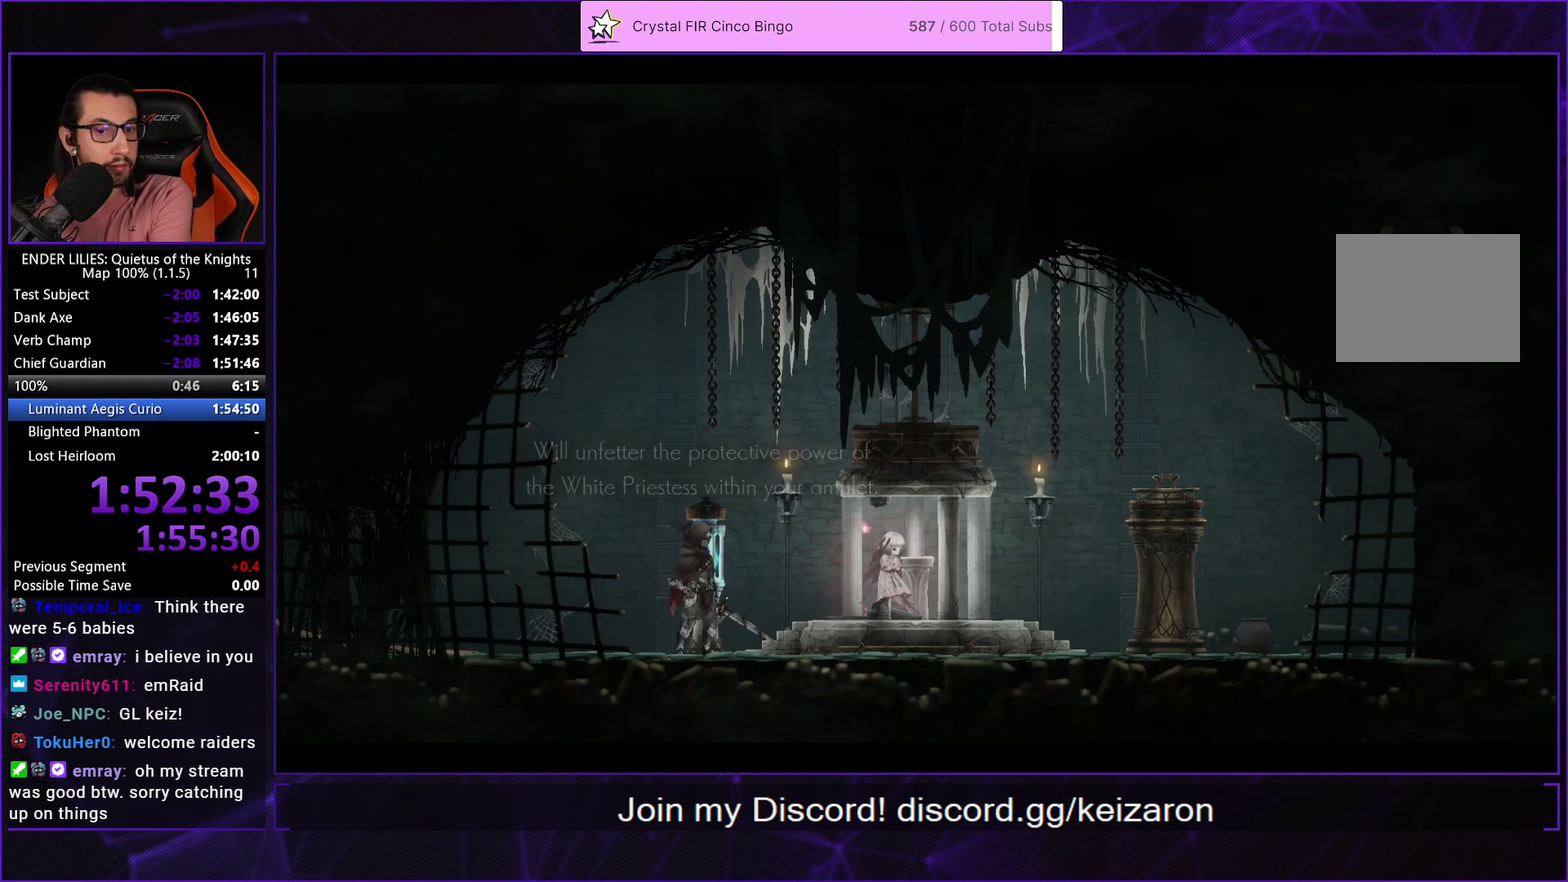
{"buttons": ["A"], "left_stick": "center", "right_stick": "center", "events": [[67, "A", "up"], [133, "A", "down"], [217, "A", "up"], [283, "A", "down"], [383, "A", "up"], [450, "A", "down"]]}
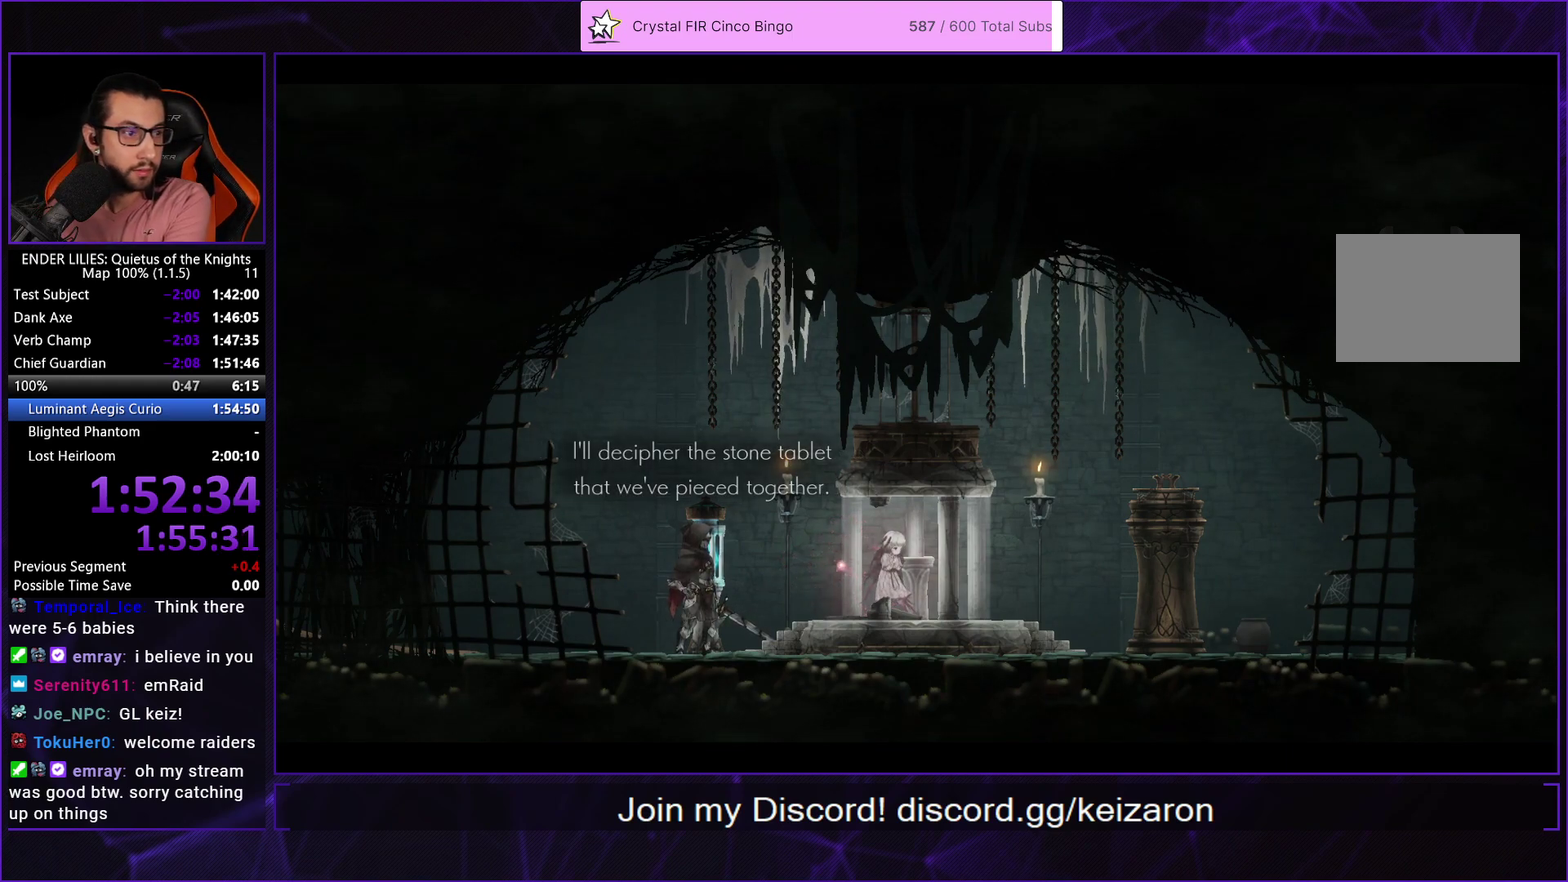
{"buttons": [], "left_stick": "center", "right_stick": "center", "events": [[33, "A", "up"], [100, "A", "down"], [183, "A", "up"], [250, "A", "down"], [350, "A", "up"], [417, "A", "down"], [500, "A", "up"]]}
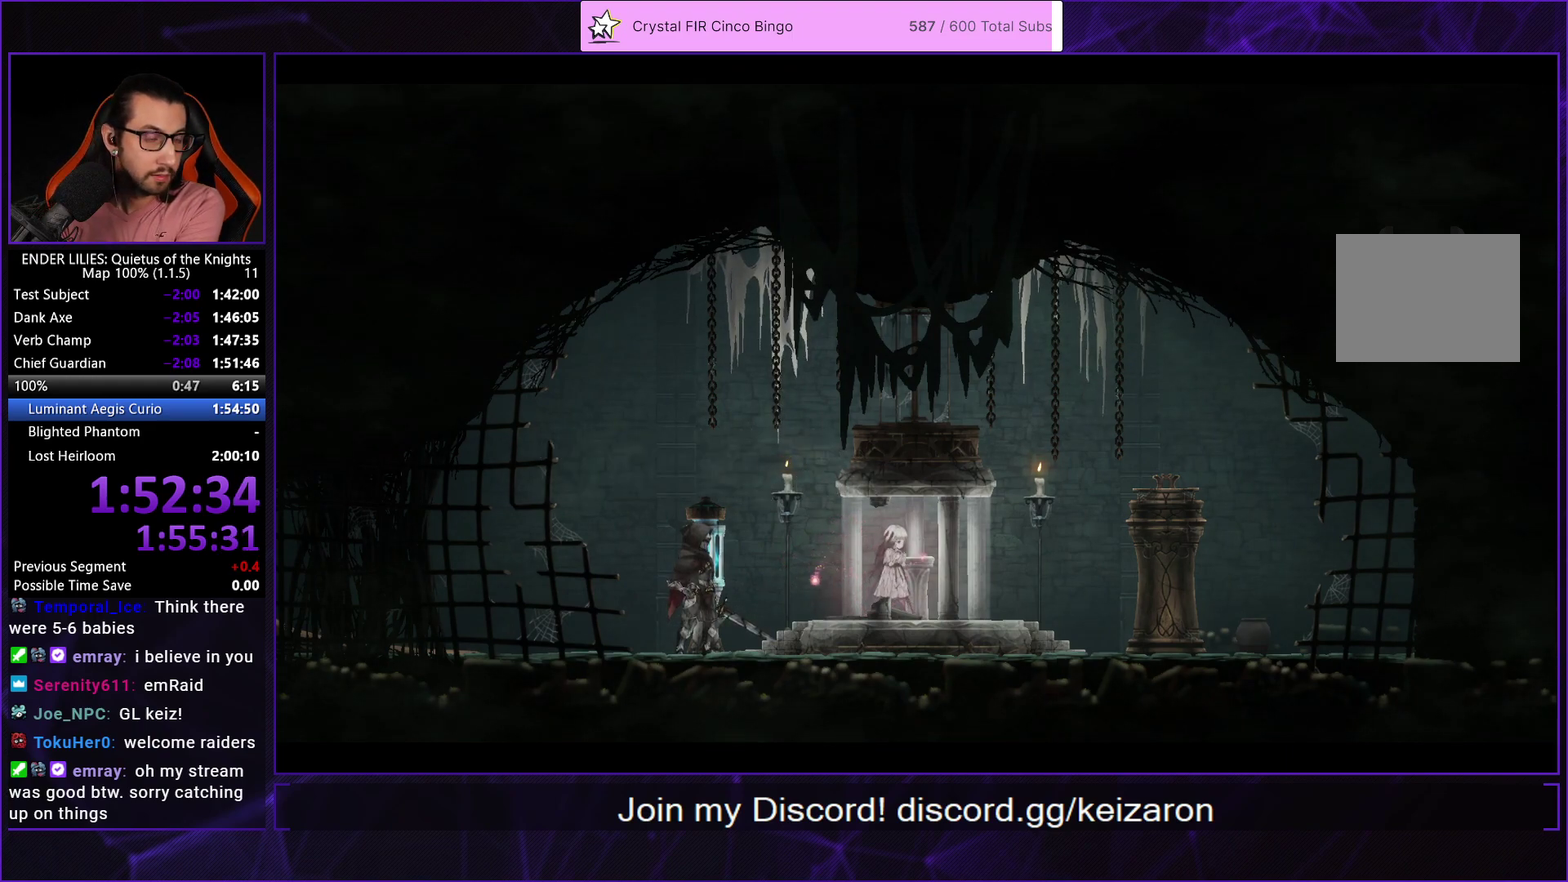
{"buttons": ["A"], "left_stick": "center", "right_stick": "center", "events": [[67, "A", "down"], [167, "A", "up"], [233, "A", "down"], [350, "A", "up"], [417, "A", "down"]]}
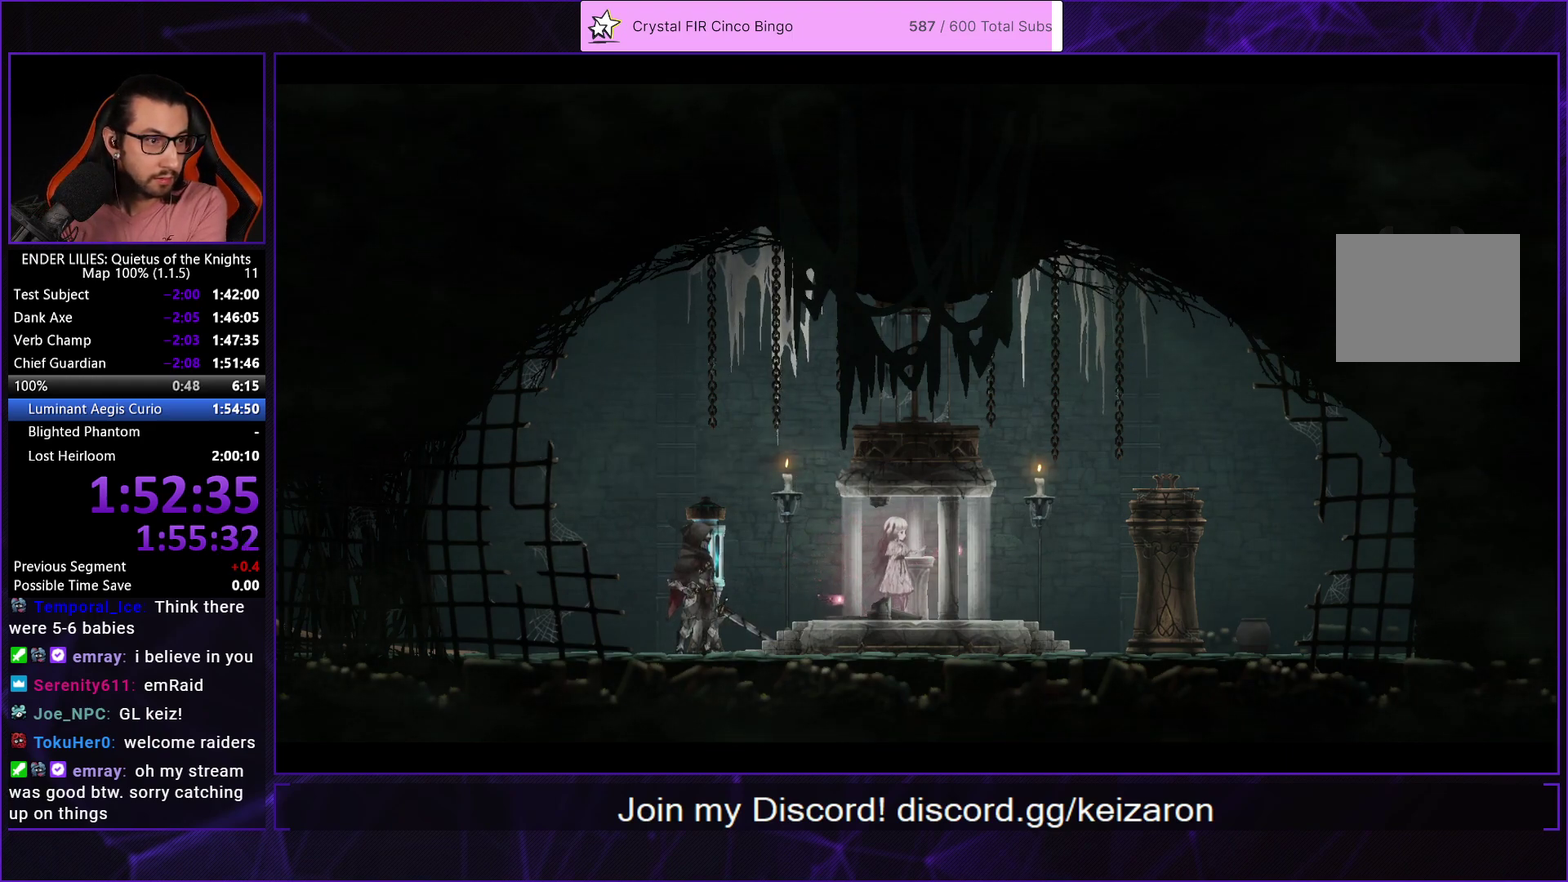
{"buttons": ["A"], "left_stick": "center", "right_stick": "center", "events": [[17, "A", "up"], [83, "A", "down"], [200, "A", "up"], [283, "A", "down"], [383, "A", "up"], [450, "A", "down"]]}
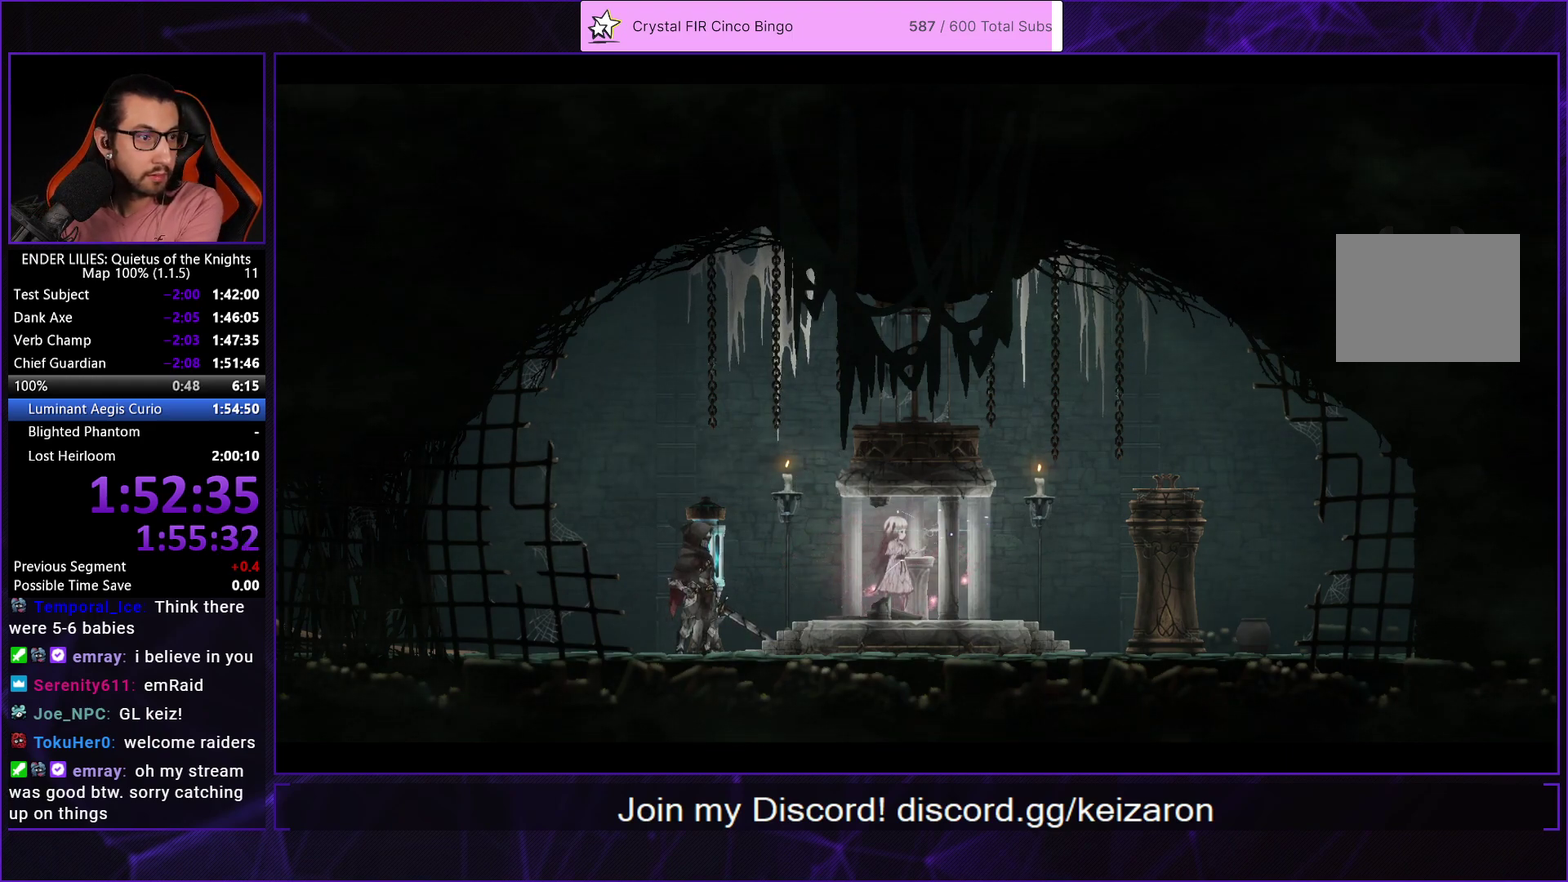
{"buttons": ["A"], "left_stick": "center", "right_stick": "center", "events": [[67, "A", "up"], [133, "A", "down"], [233, "A", "up"], [300, "A", "down"], [417, "A", "up"], [483, "A", "down"]]}